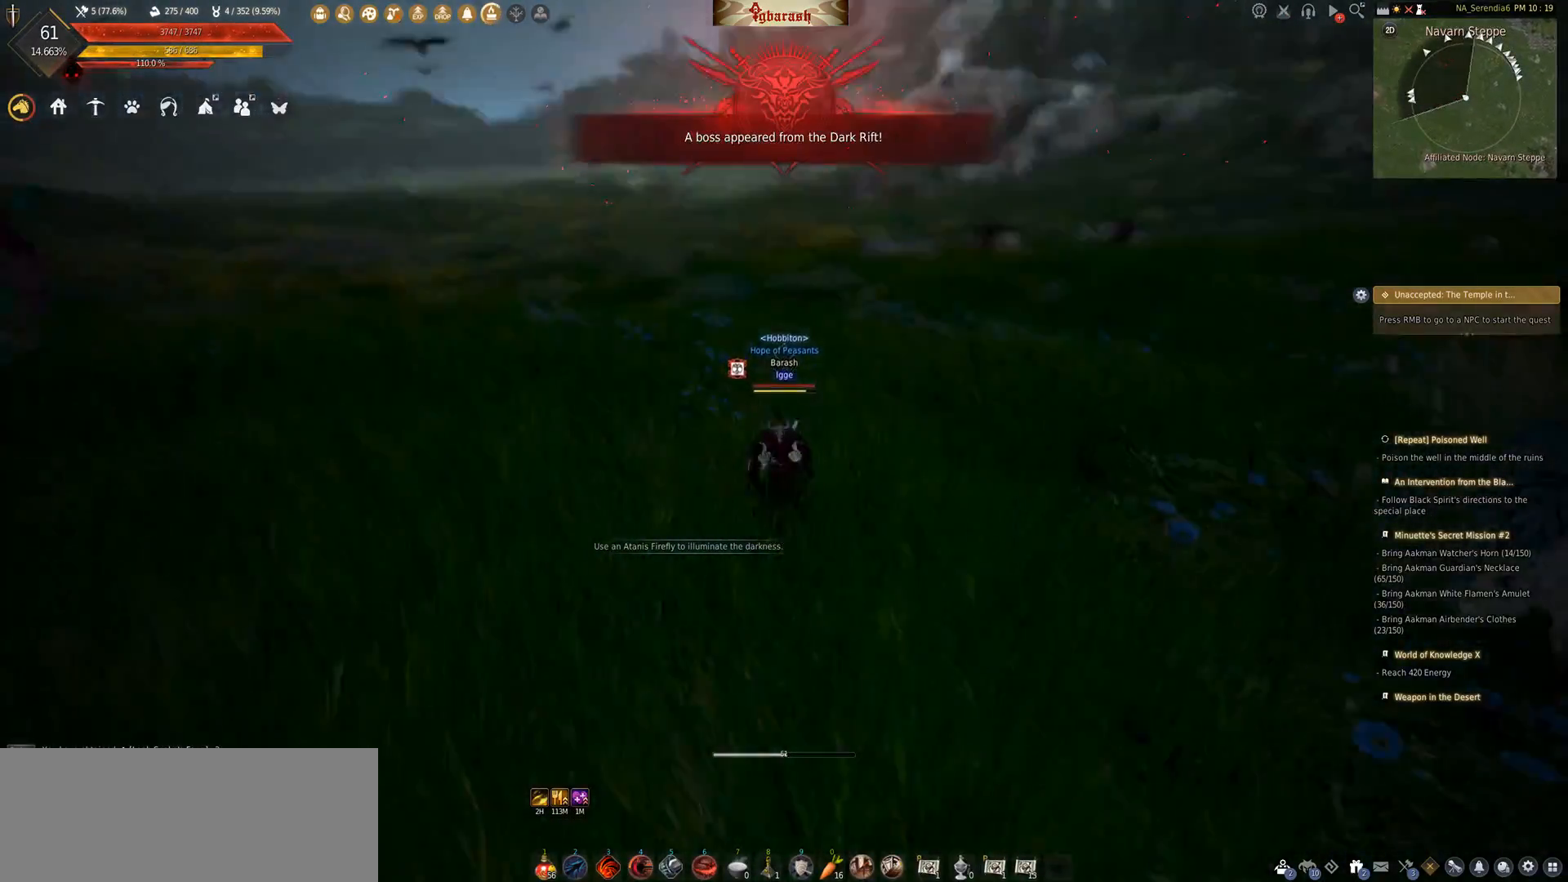
Gameplay with keyboard and mouse; each line is a JSON object with the keys and mouse buttons held at the frame after it. "events" lists presses ("down") and releases ("up") of ".", "/", "0", "1", "2", "3", "4", "5", "6", "7", "8", "9", "a", "alt_l", "alt_r", "b", "backslash", "backspace", "c", "caps_lock", "comma", "ctrl_l", "ctrl_r", "d", "down", "e", "equals", "escape", "f", "f1", "f10", "f11", "f12", "f2", "f3", "f4", "f5", "f6", "f7", "f8", "f9", "g", "h", "i", "j", "k", "l", "lbracket", "left", "m", "minus", "n", "o", "p", "q", "quote", "r", "rbracket", "return", "right", "s", "semicolon", "shift_l", "shift_r", "space", "super_l", "super_r", "t", "tab", "tilde", "u", "up", "v", "w", "x", "y", "z", "mouse_left", "mouse_wheel" and "mouse_right" between this image and that frame as [ms after this image, input, new state], when the widget could be followed in between. "mouse_left", "mouse_wheel", "mouse_right" = the "left", "wheel", "right" buttons of the "mouse" list. No other keys are recorded. "wheel" means that the mouse wheel is clicked or scrolled. Mouse movement is not recorded.
{"keys": [], "mouse": [], "events": [[217, "c", "down"], [283, "c", "up"], [367, "w", "up"]]}
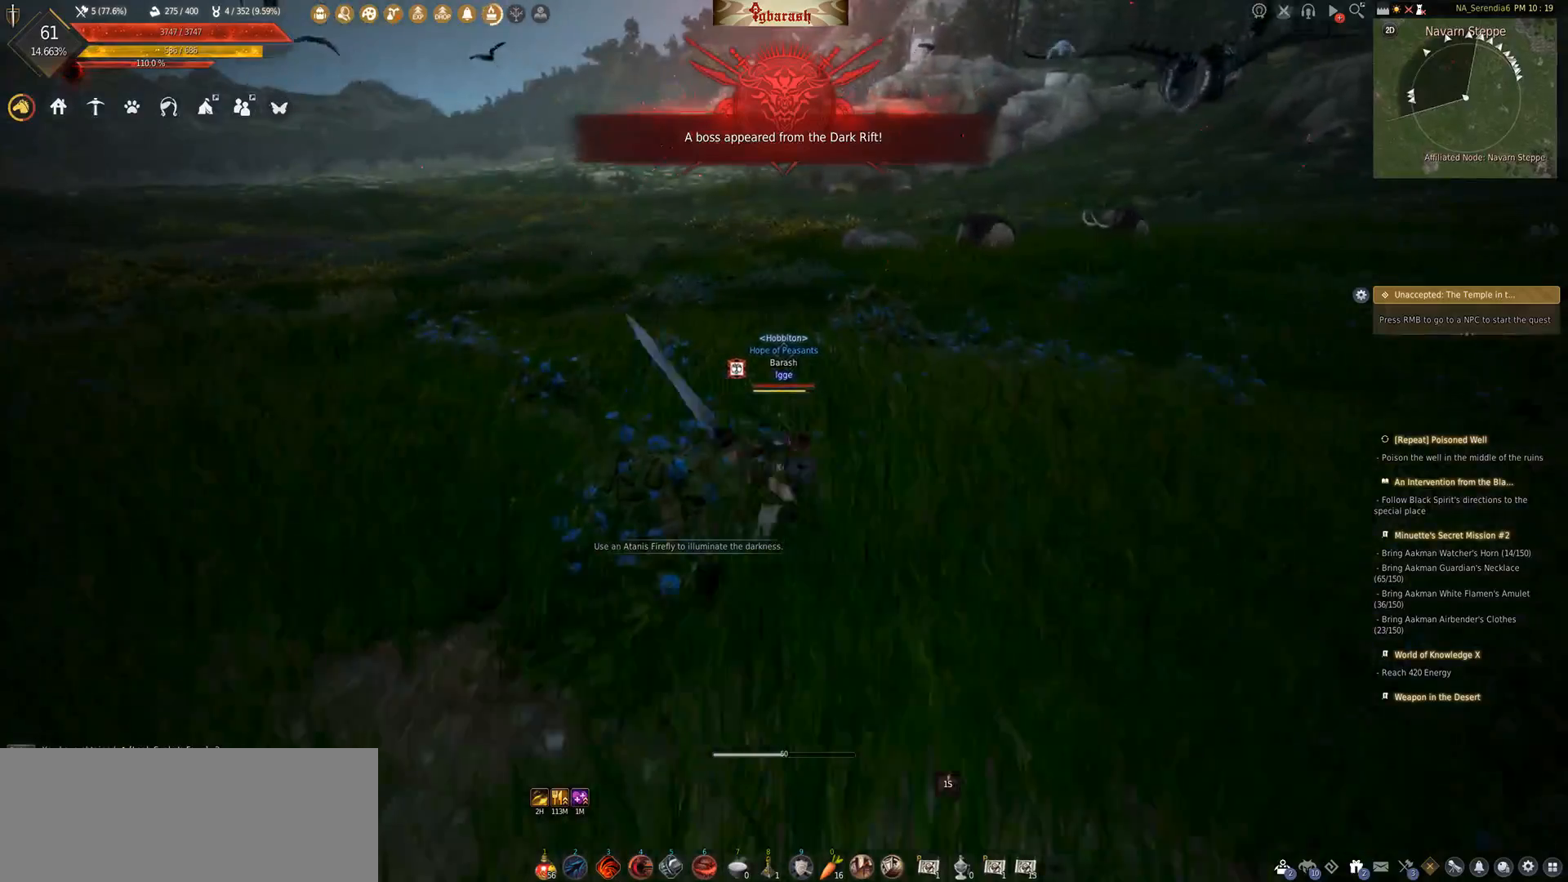
{"keys": ["shift_l", "w"], "mouse": [], "events": [[117, "w", "down"], [283, "mouse_wheel", "down"], [317, "mouse_wheel", "up"], [383, "shift_l", "down"]]}
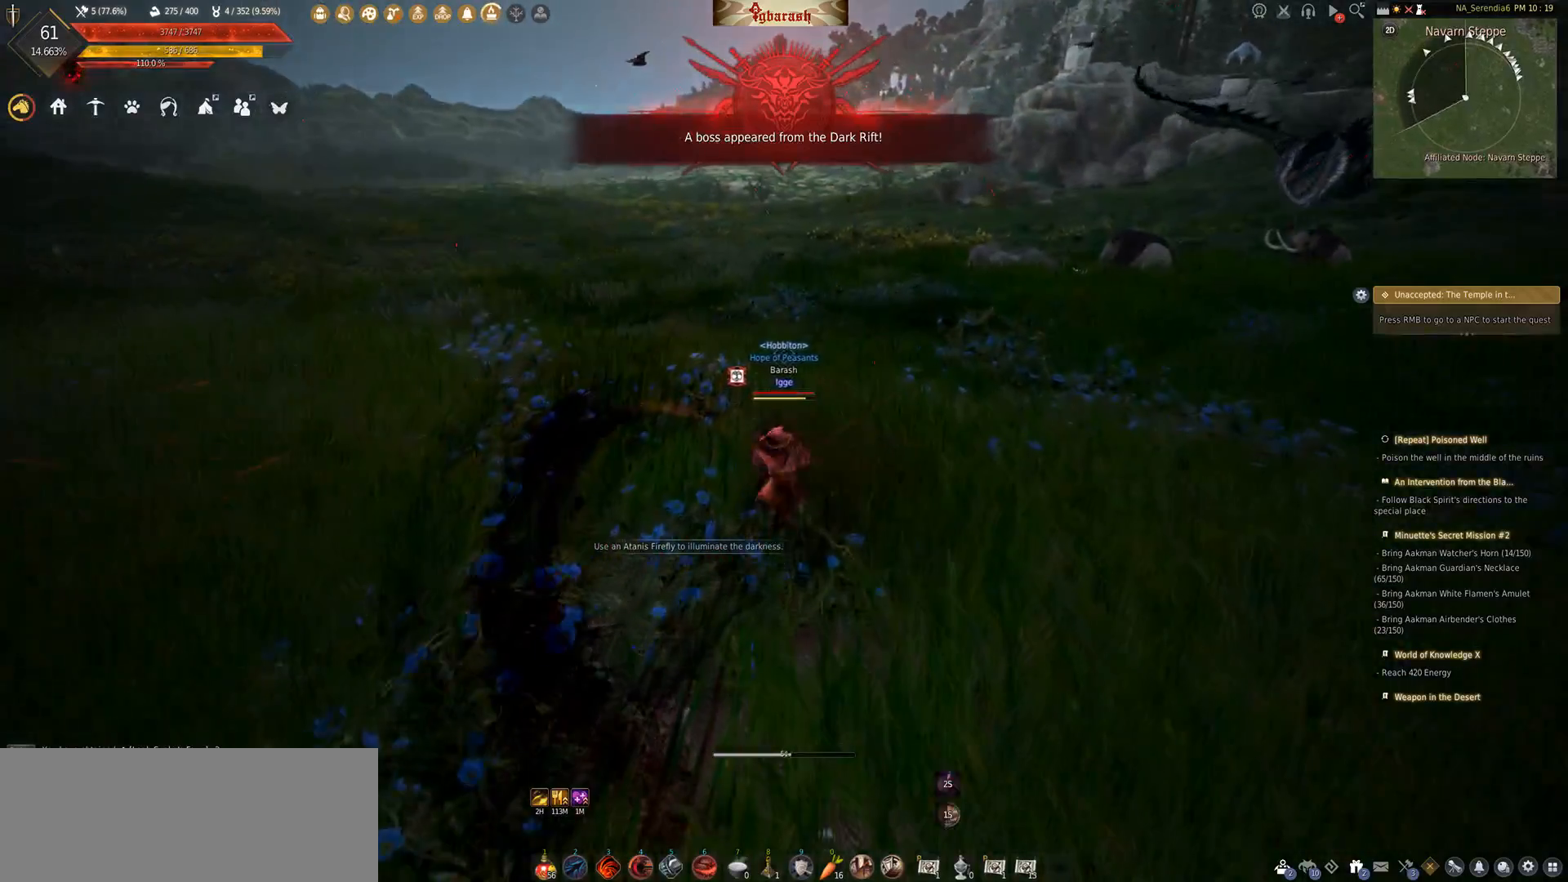
{"keys": ["shift_l", "w"], "mouse": [], "events": [[17, "shift_l", "up"], [383, "shift_l", "down"]]}
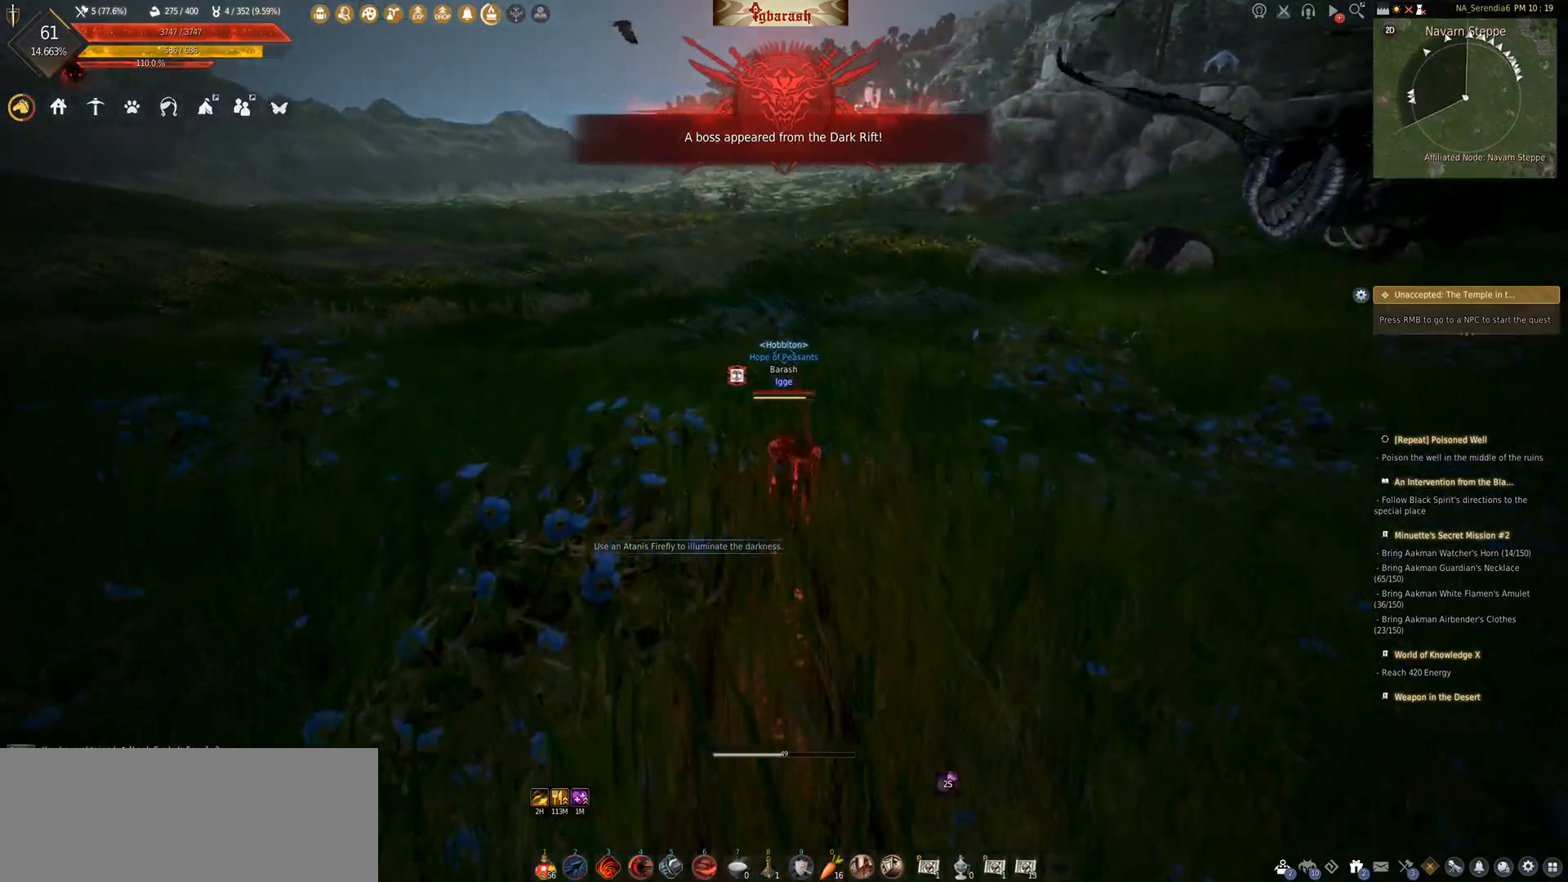
{"keys": ["w"], "mouse": [], "events": [[33, "shift_l", "up"]]}
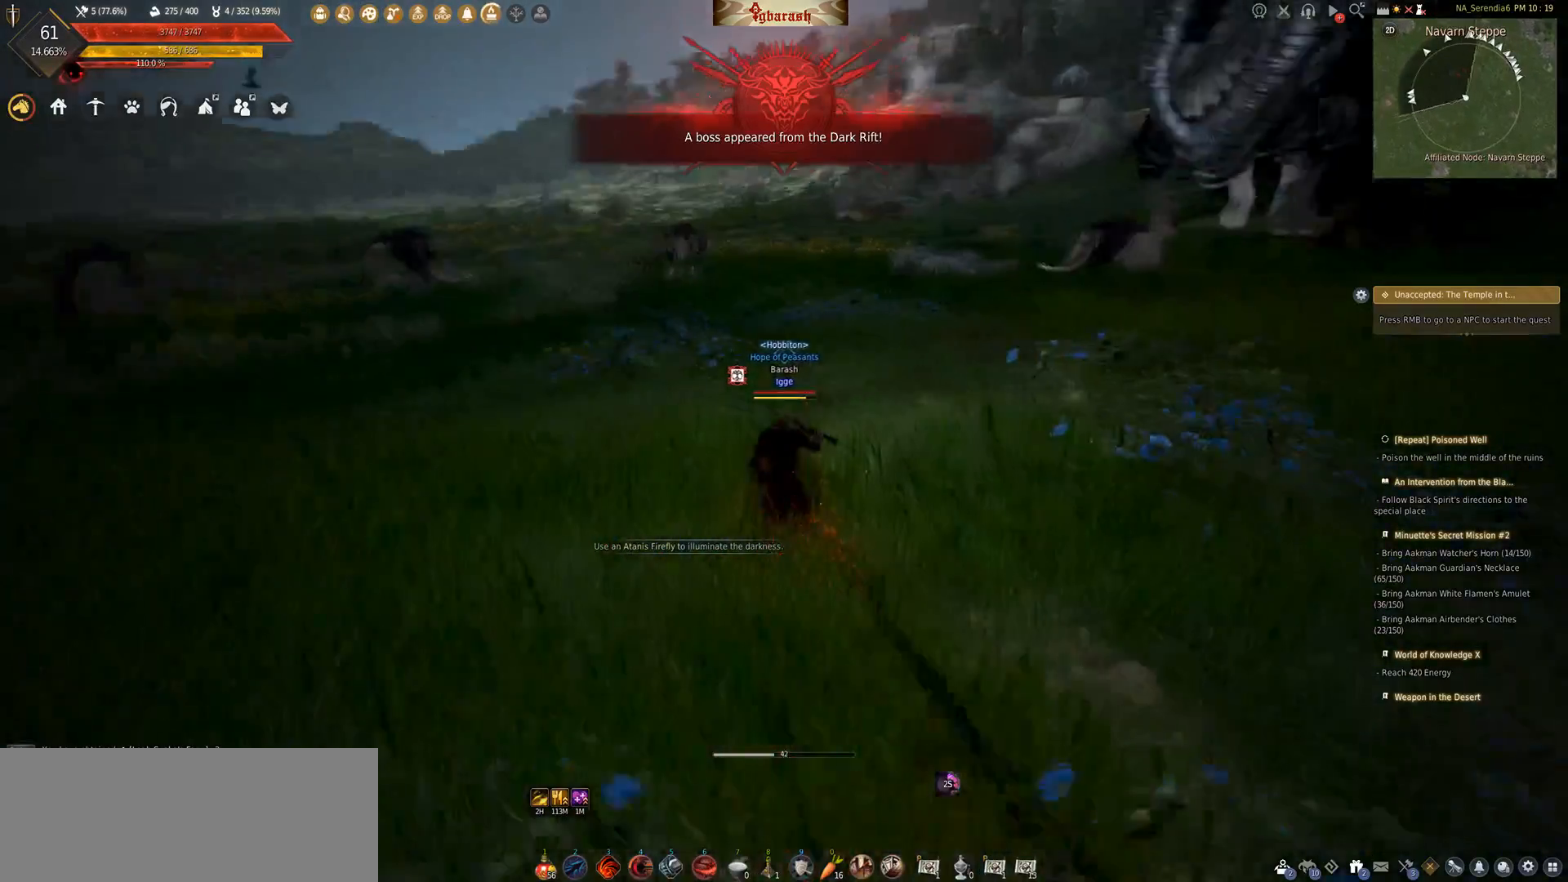
{"keys": ["a", "w"], "mouse": [], "events": [[100, "a", "down"]]}
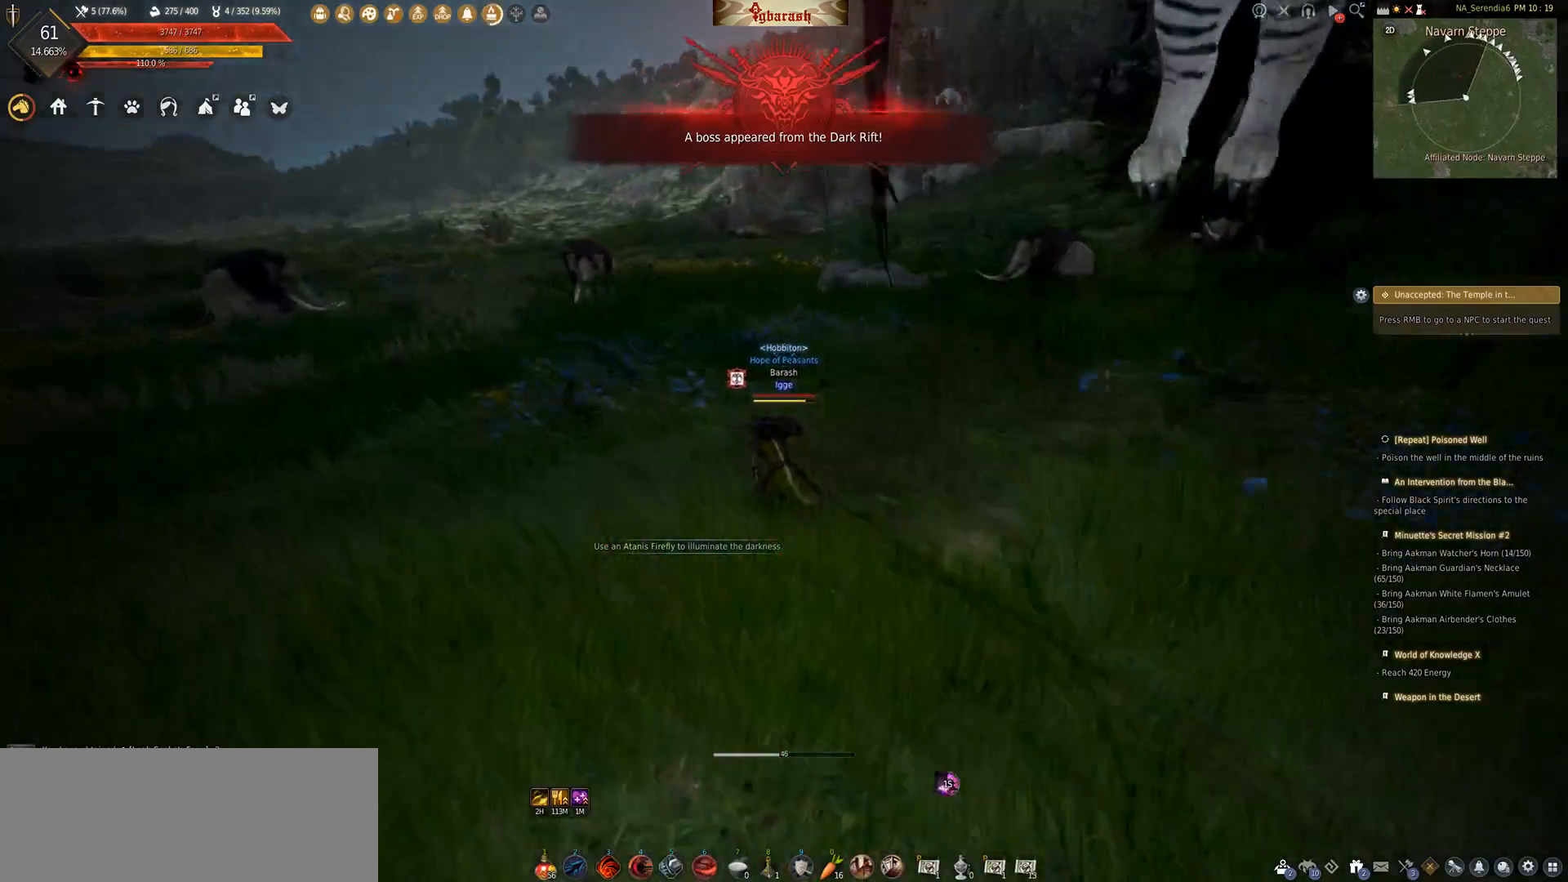
{"keys": ["w"], "mouse": [], "events": [[167, "a", "up"], [167, "w", "up"], [183, "w", "down"]]}
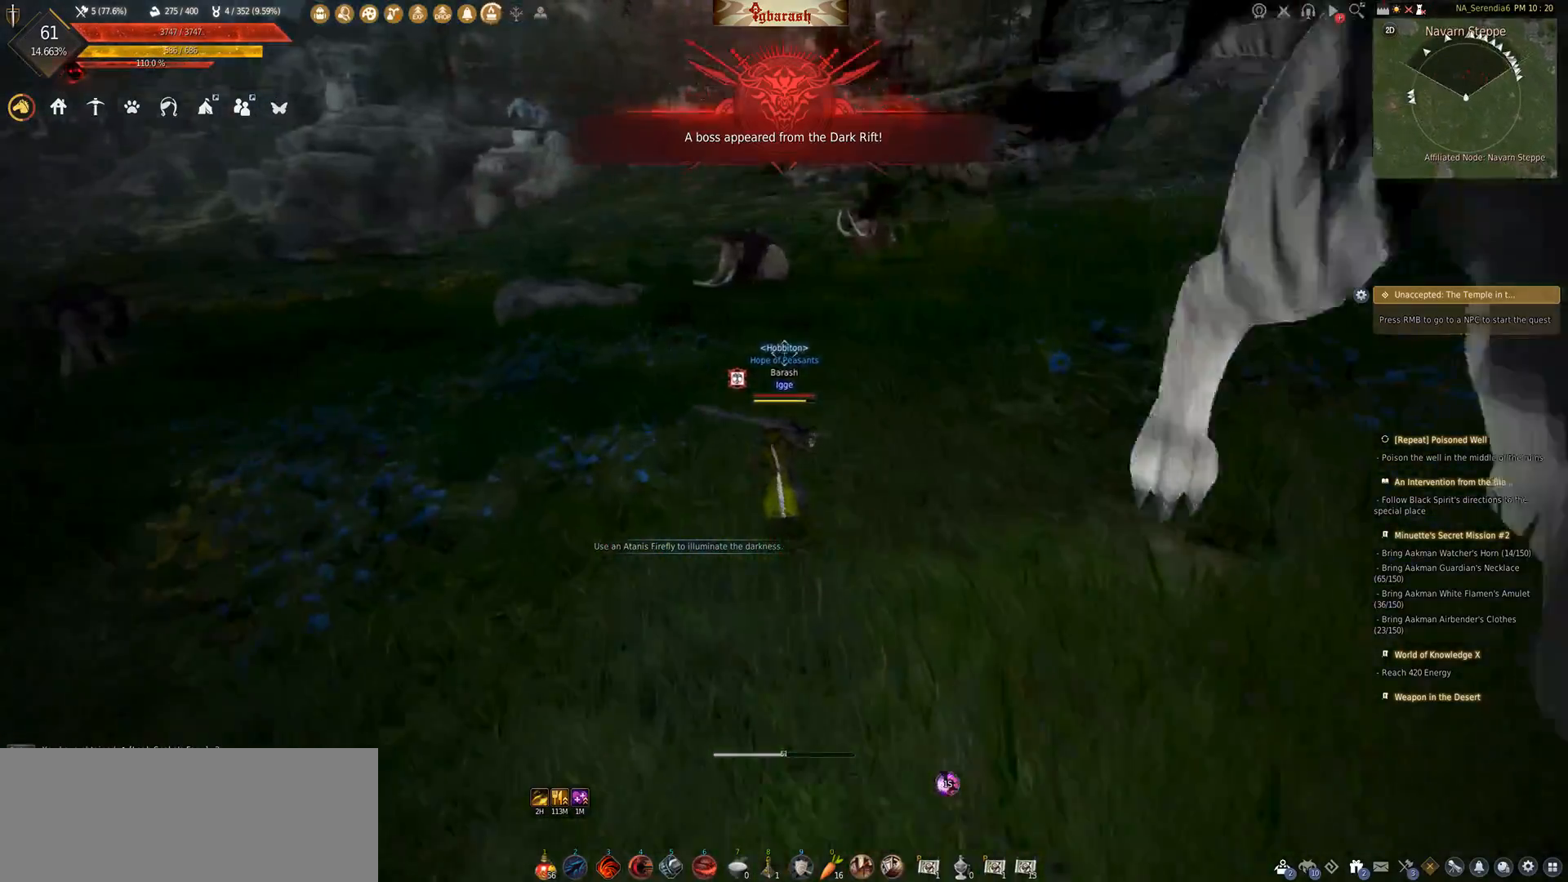
{"keys": ["w"], "mouse": [], "events": [[67, "8", "down"], [167, "8", "up"]]}
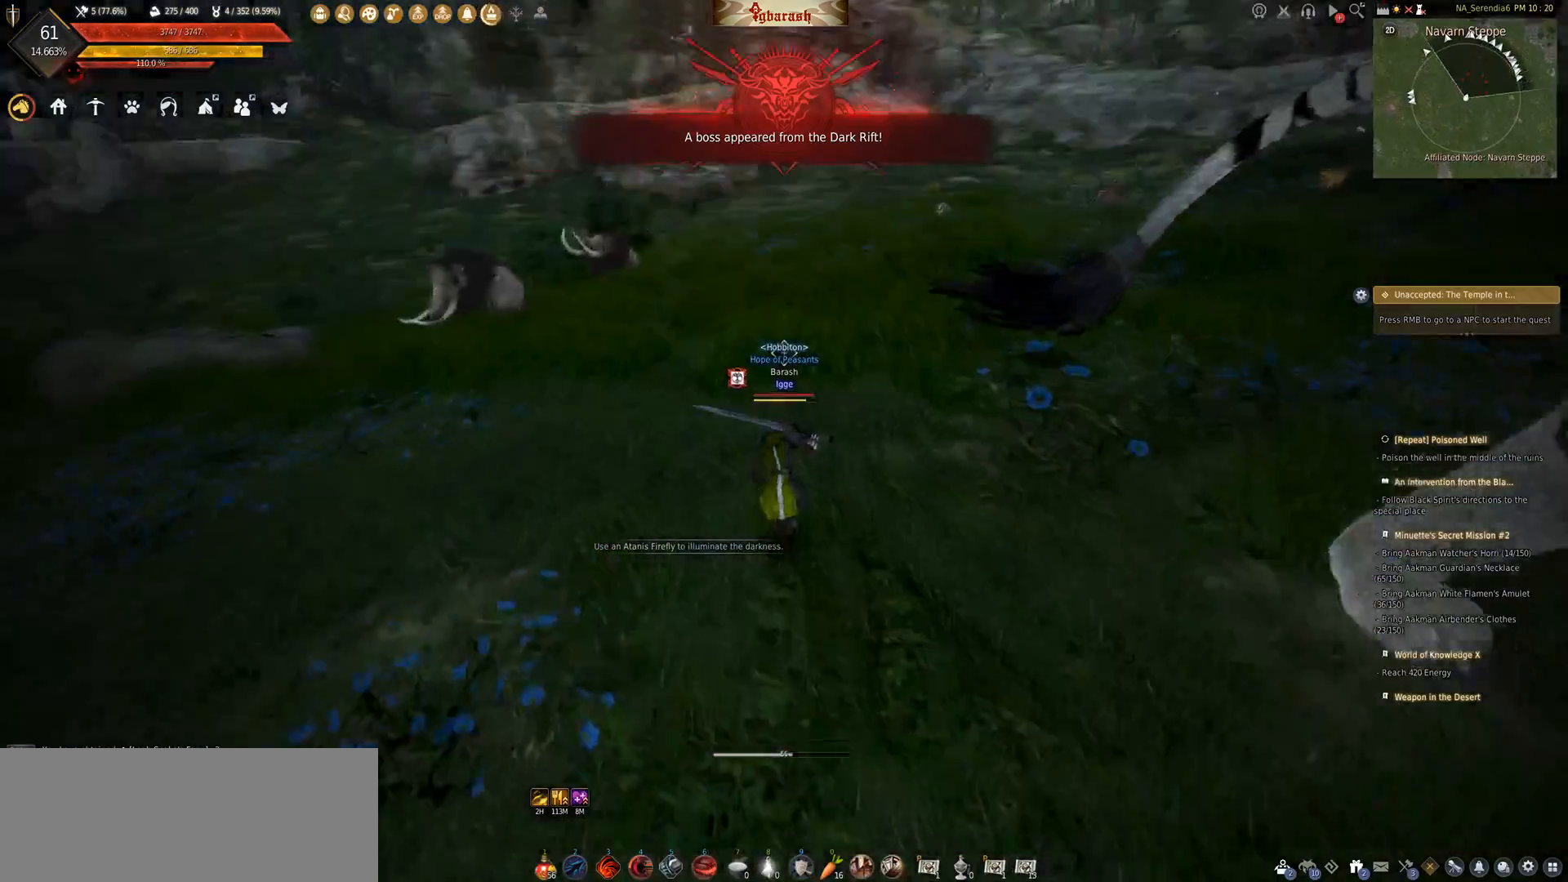
{"keys": ["a"], "mouse": [], "events": [[83, "w", "up"], [267, "a", "down"], [433, "a", "up"], [450, "a", "down"]]}
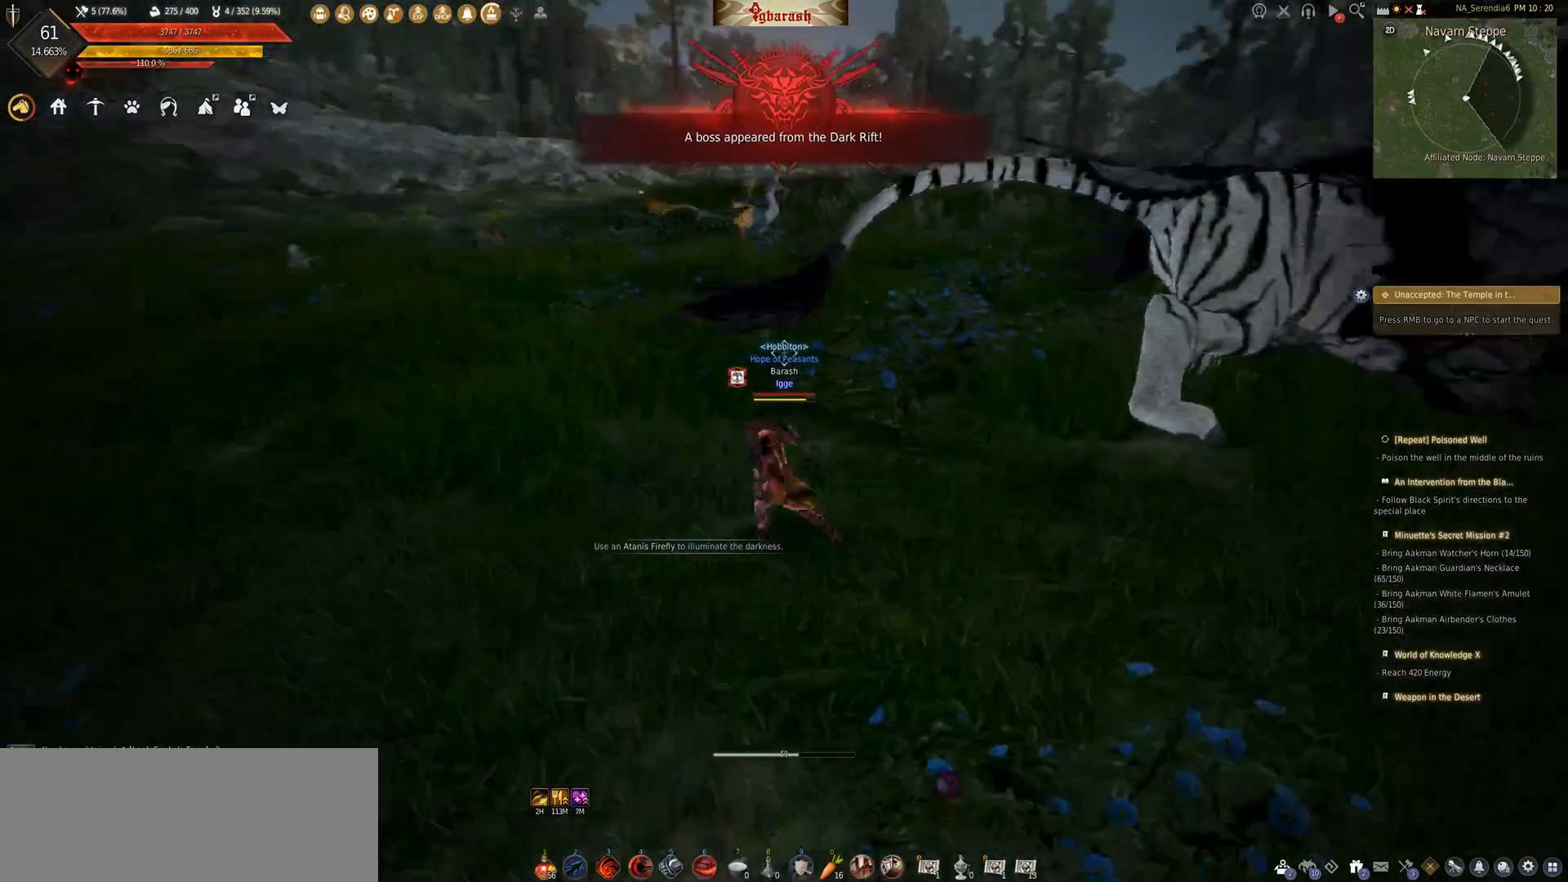
{"keys": ["a"], "mouse": [], "events": [[250, "u", "down"], [350, "u", "up"]]}
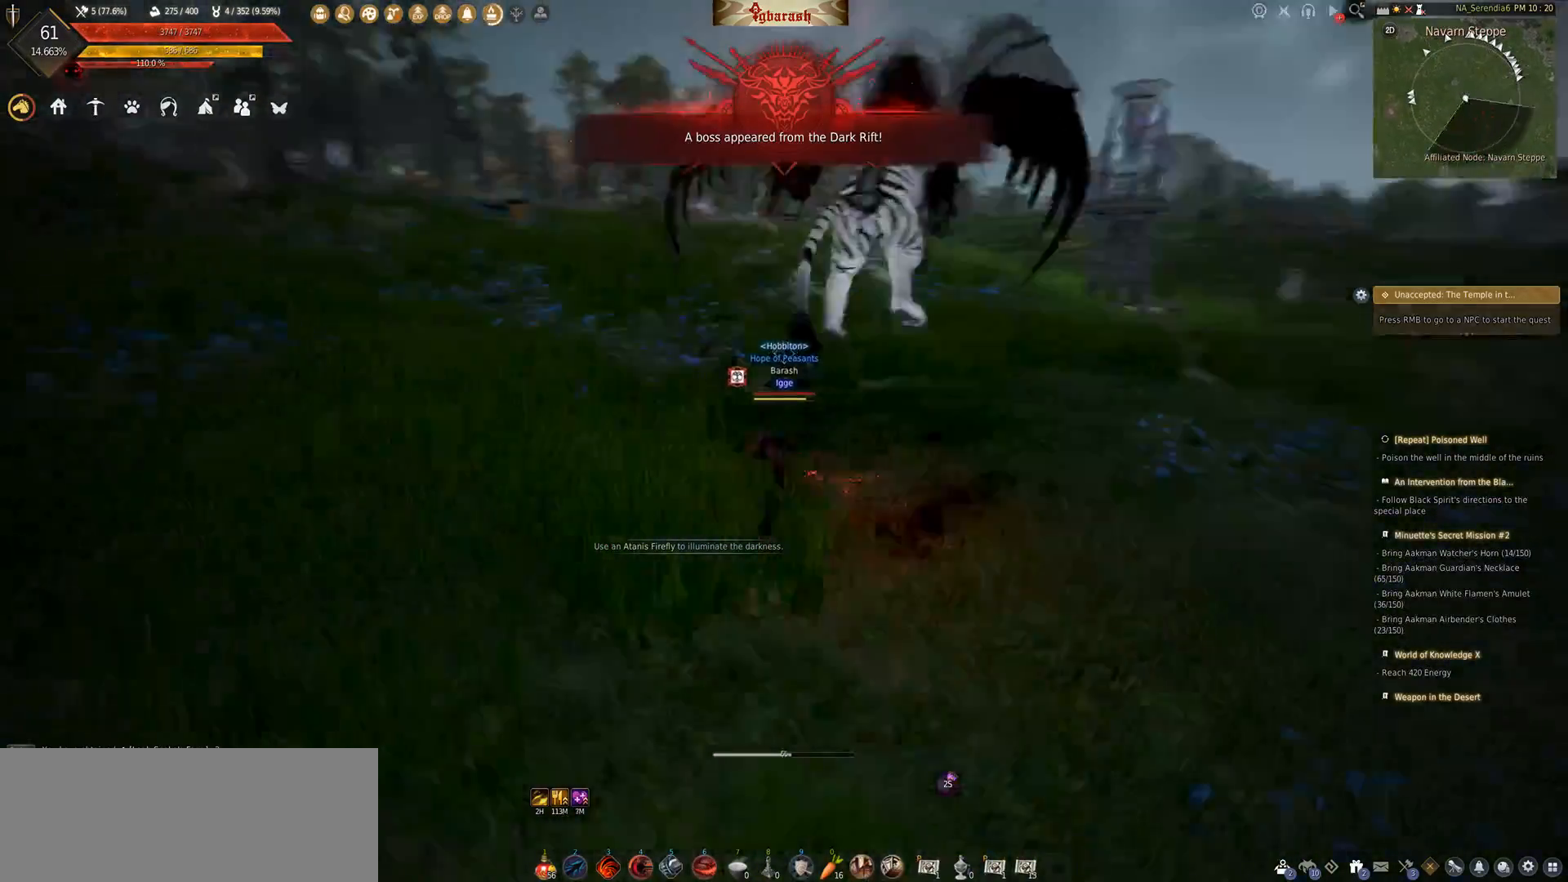
{"keys": ["w"], "mouse": [], "events": [[67, "a", "up"], [83, "w", "down"]]}
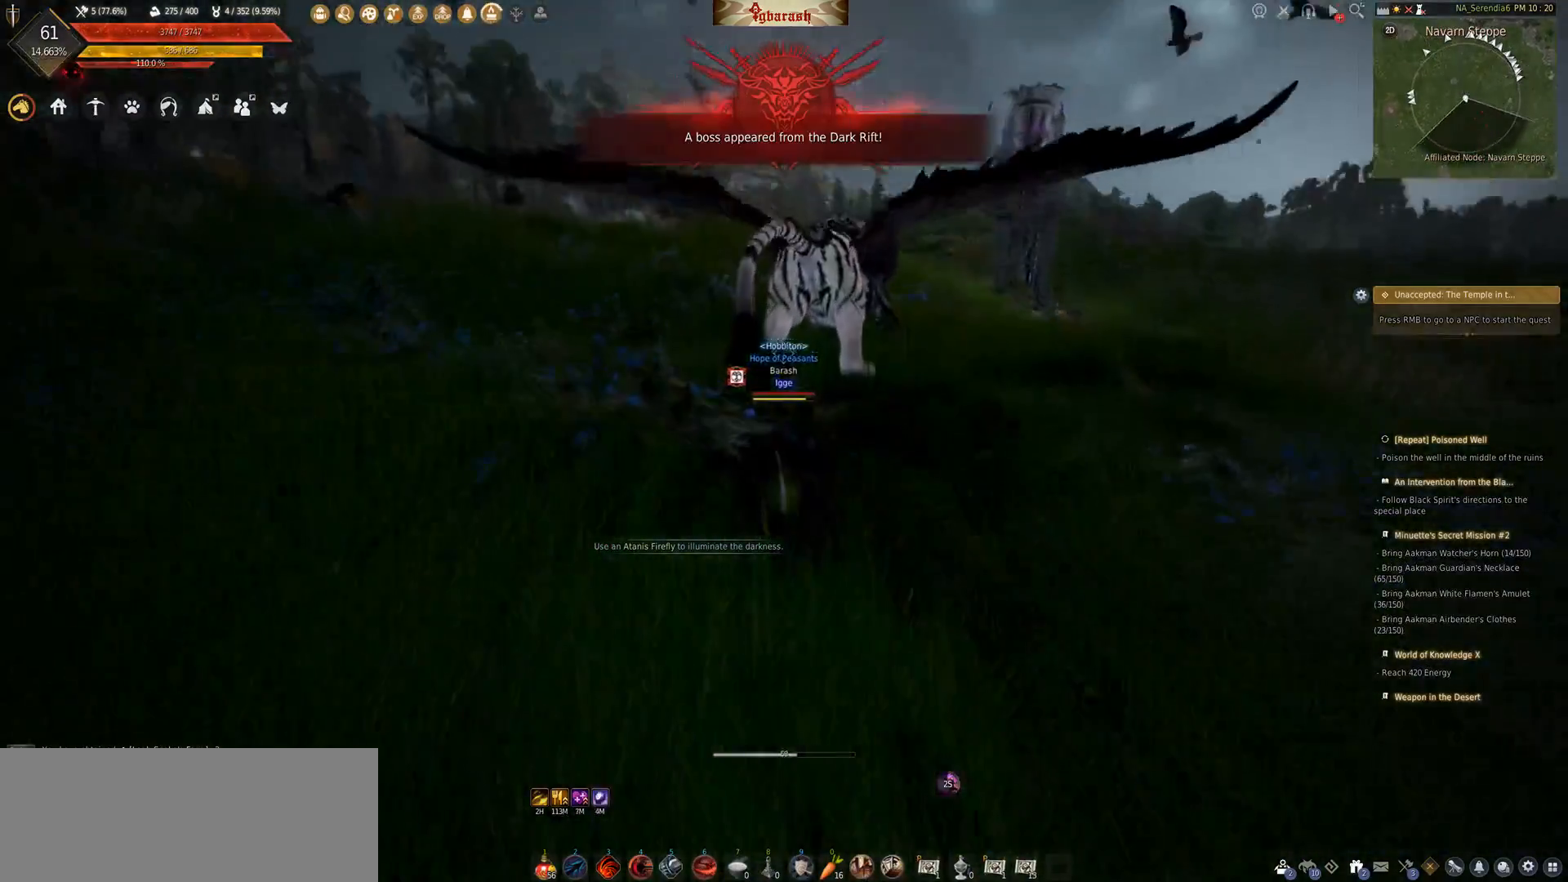
{"keys": ["w"], "mouse": [], "events": [[33, "shift_l", "down"], [183, "shift_l", "up"]]}
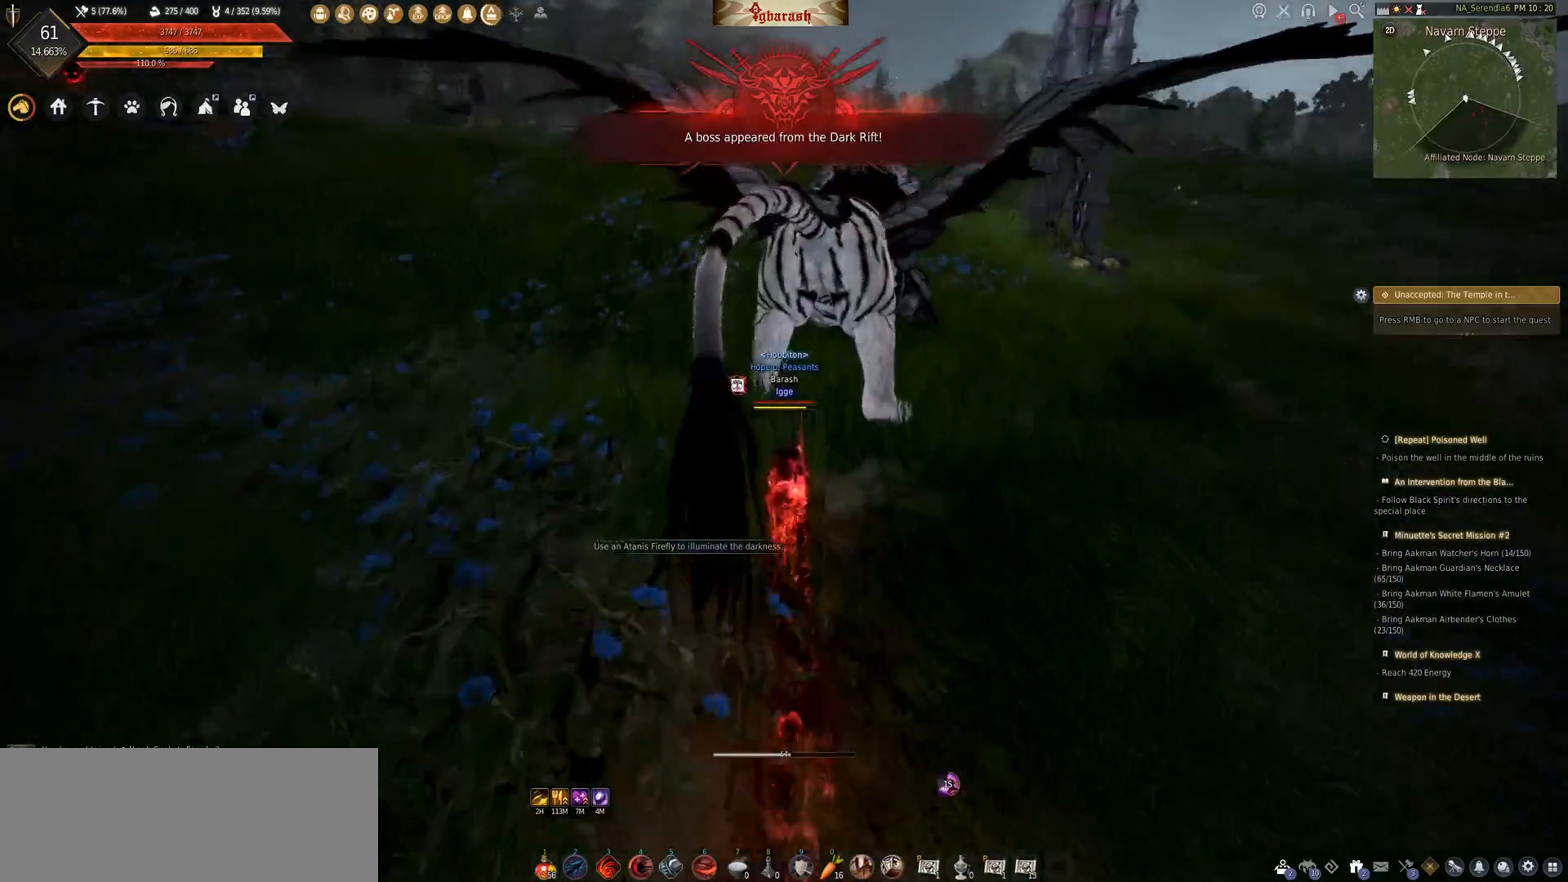
{"keys": [], "mouse": ["left"], "events": [[83, "w", "up"], [167, "mouse_left", "down"]]}
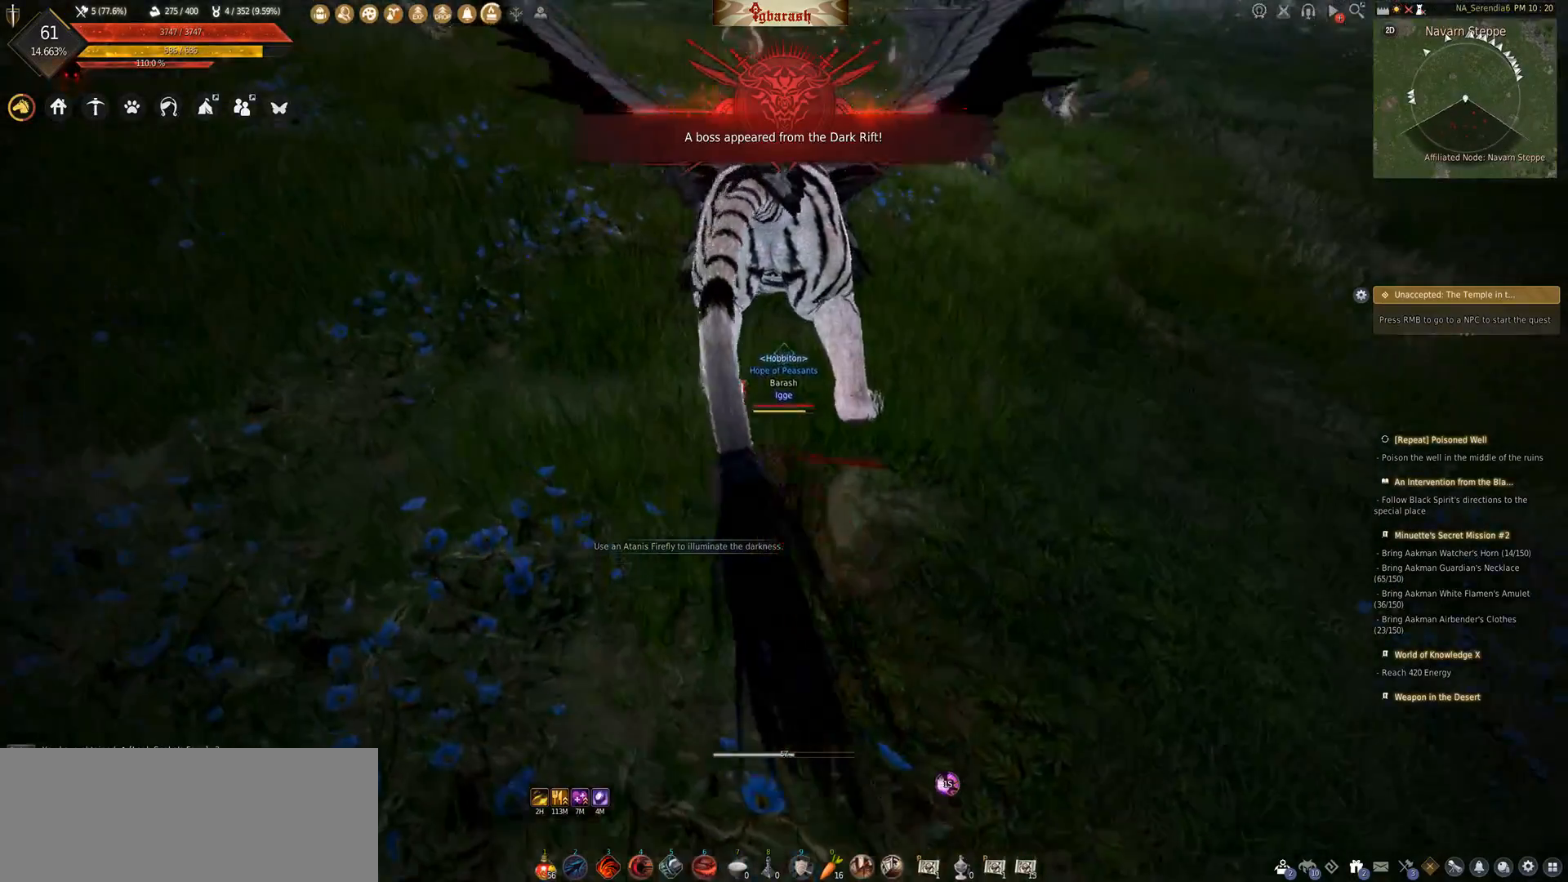
{"keys": [], "mouse": ["left"], "events": []}
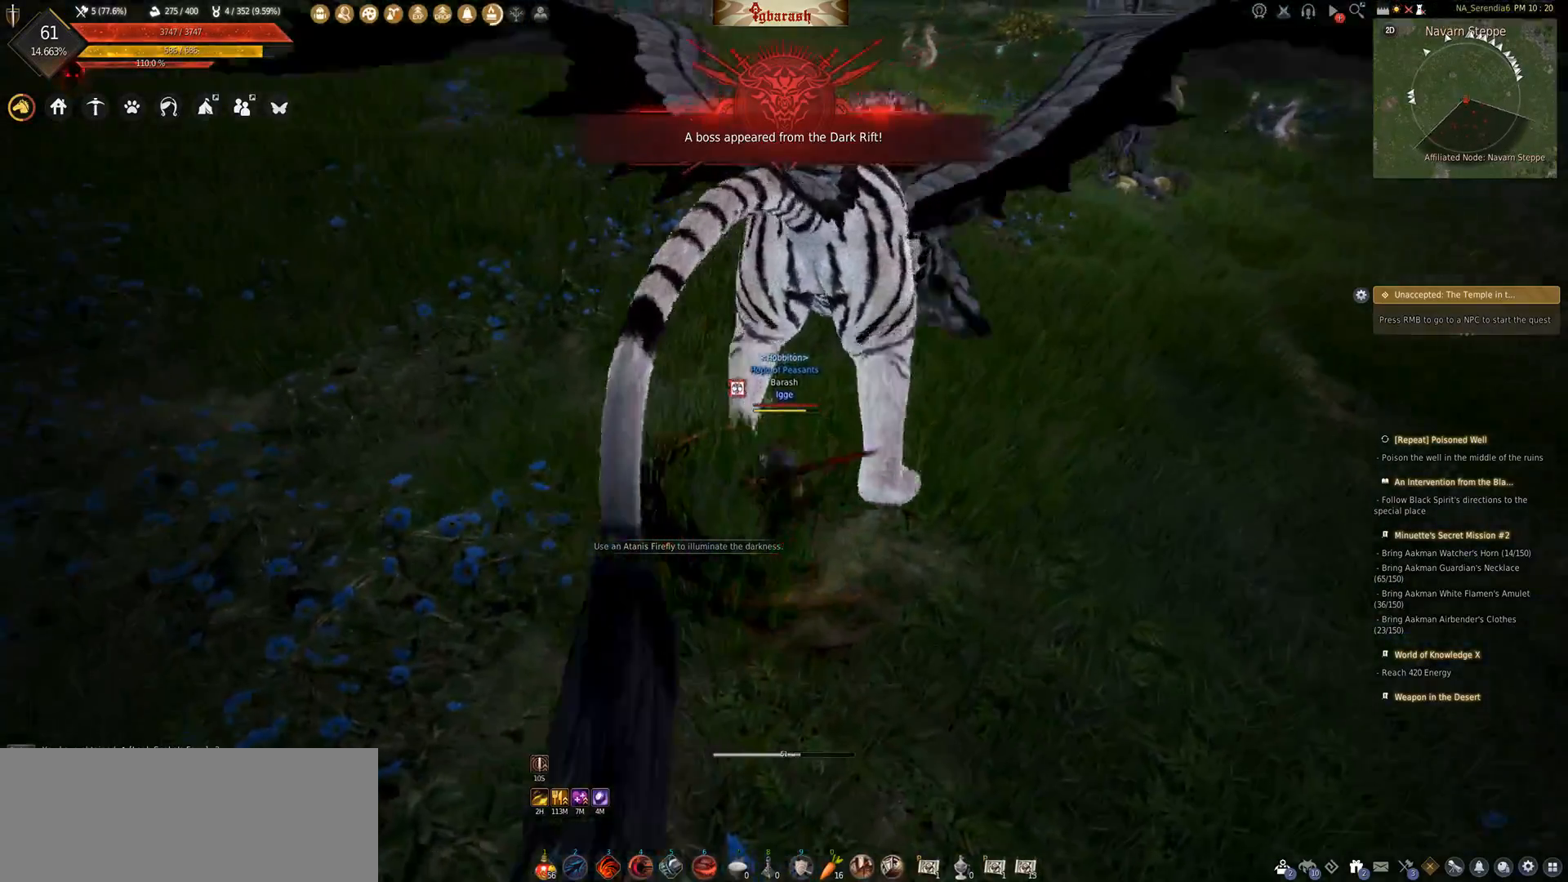
{"keys": [], "mouse": ["left"], "events": []}
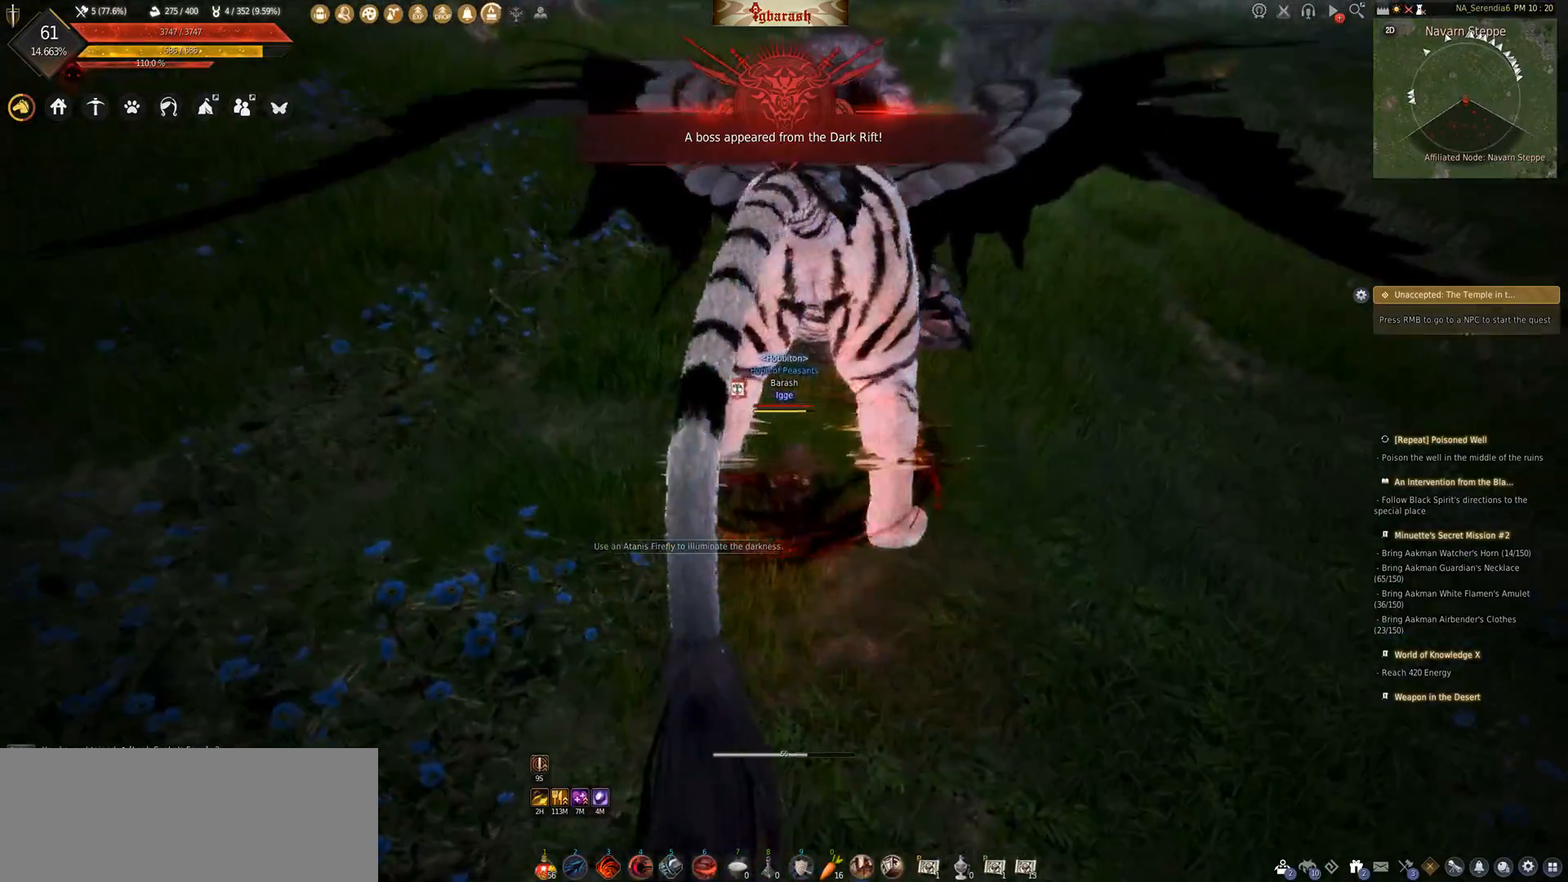
{"keys": [], "mouse": ["left"], "events": []}
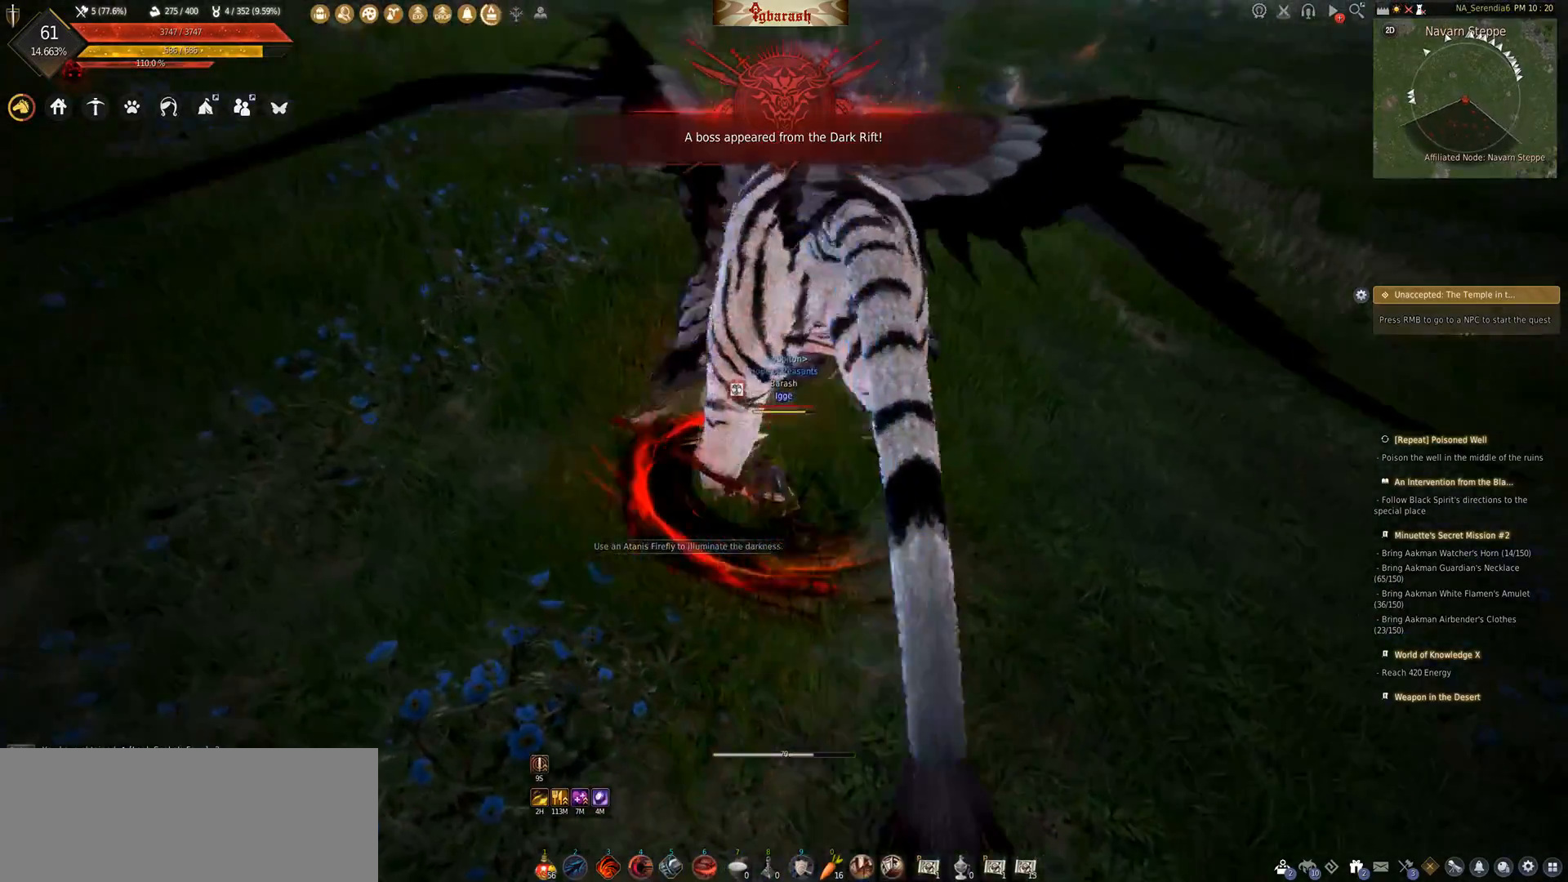
{"keys": [], "mouse": ["left"], "events": []}
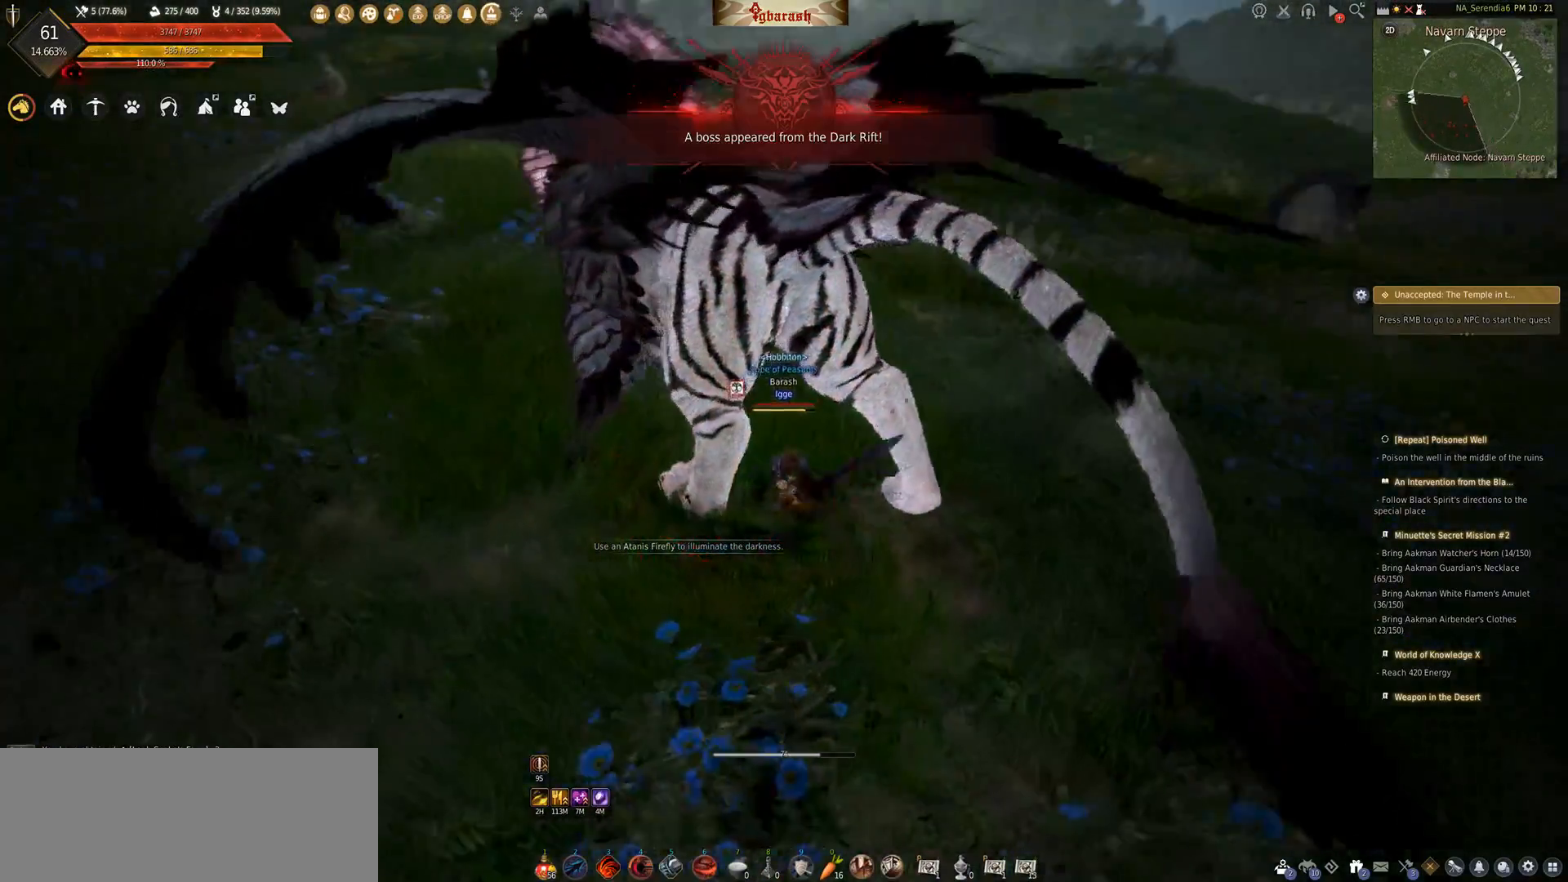
{"keys": [], "mouse": ["left"], "events": []}
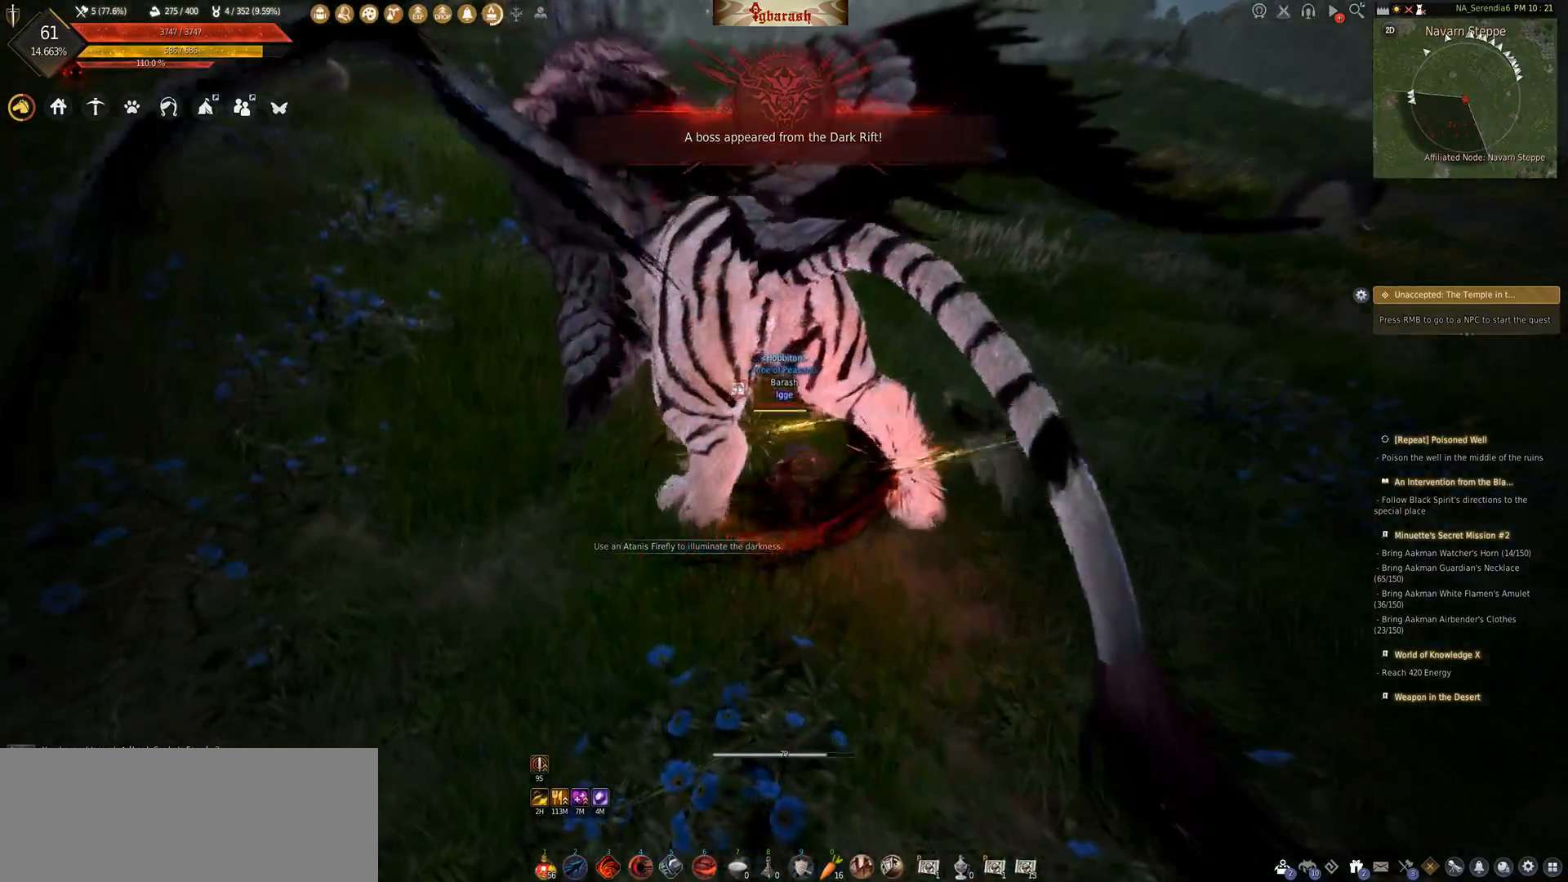
{"keys": [], "mouse": ["left"], "events": []}
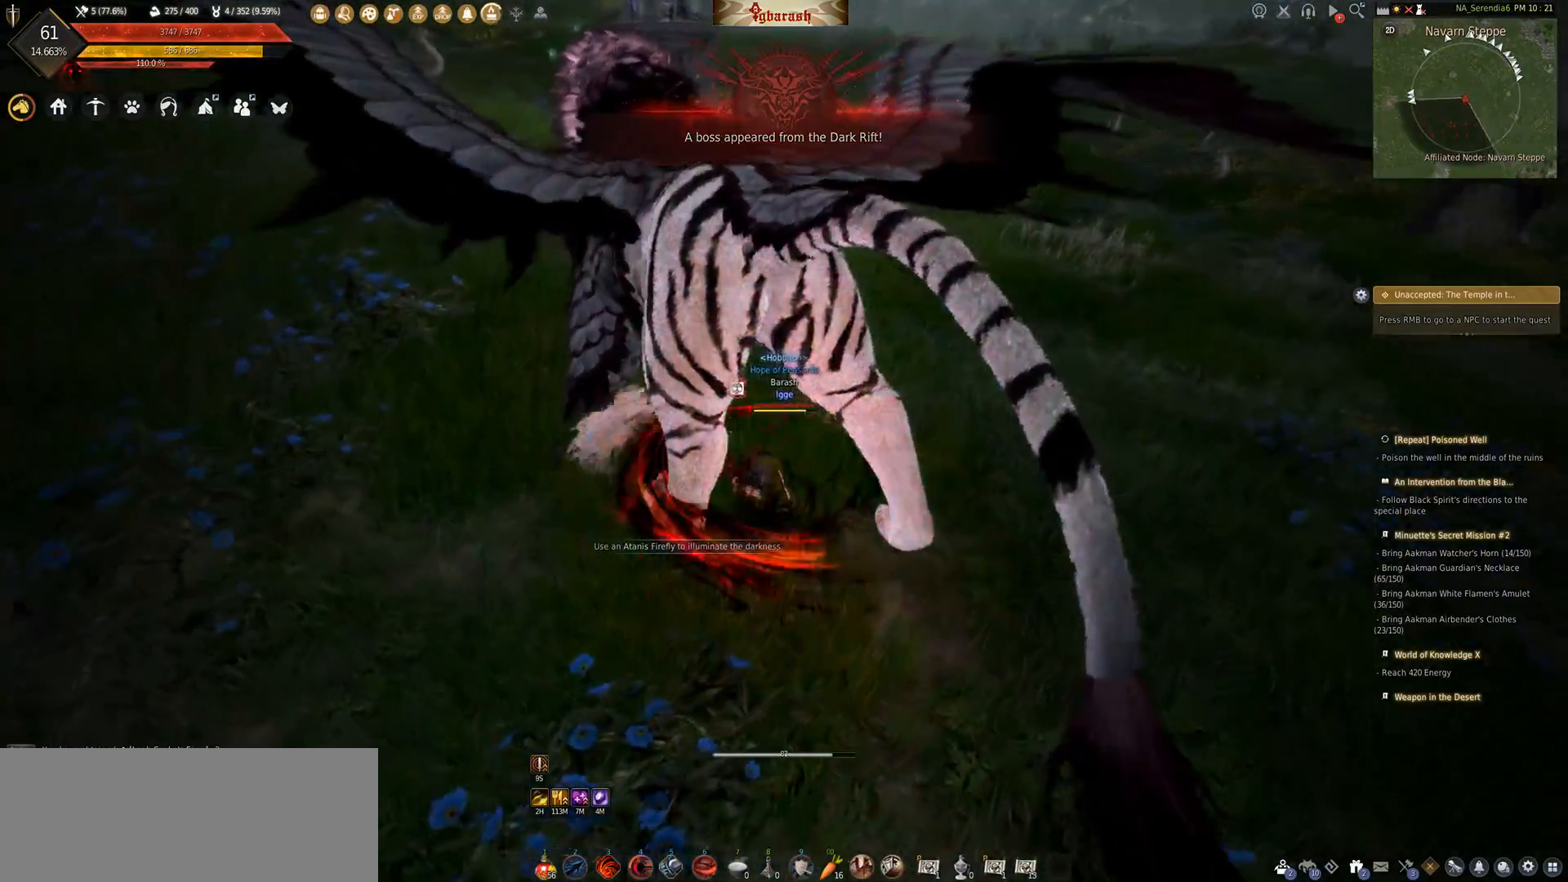
{"keys": [], "mouse": ["left"], "events": []}
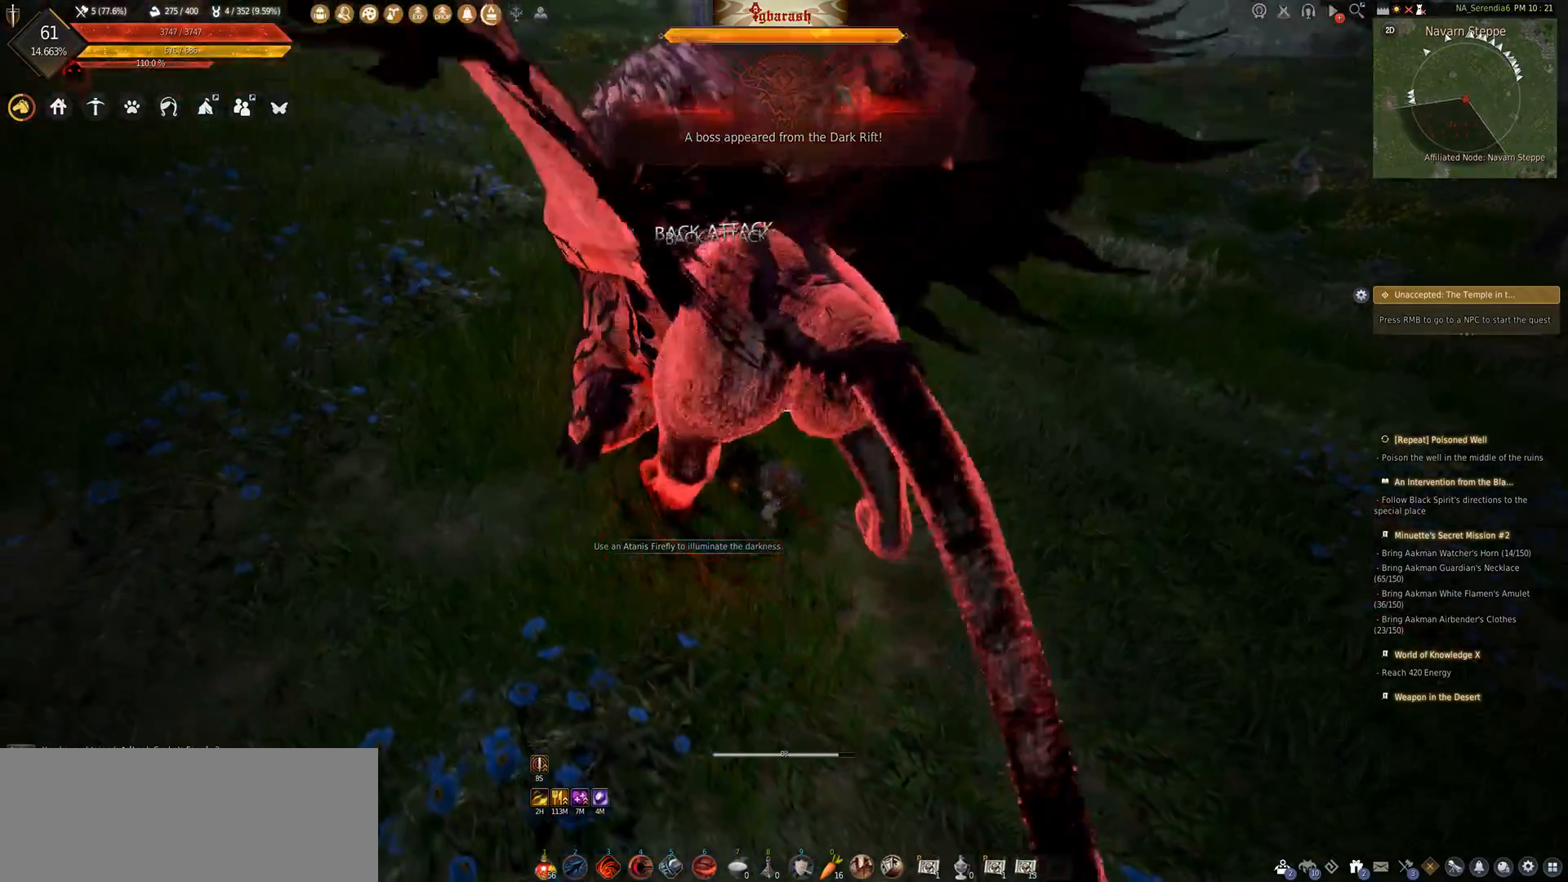
{"keys": [], "mouse": ["left"], "events": []}
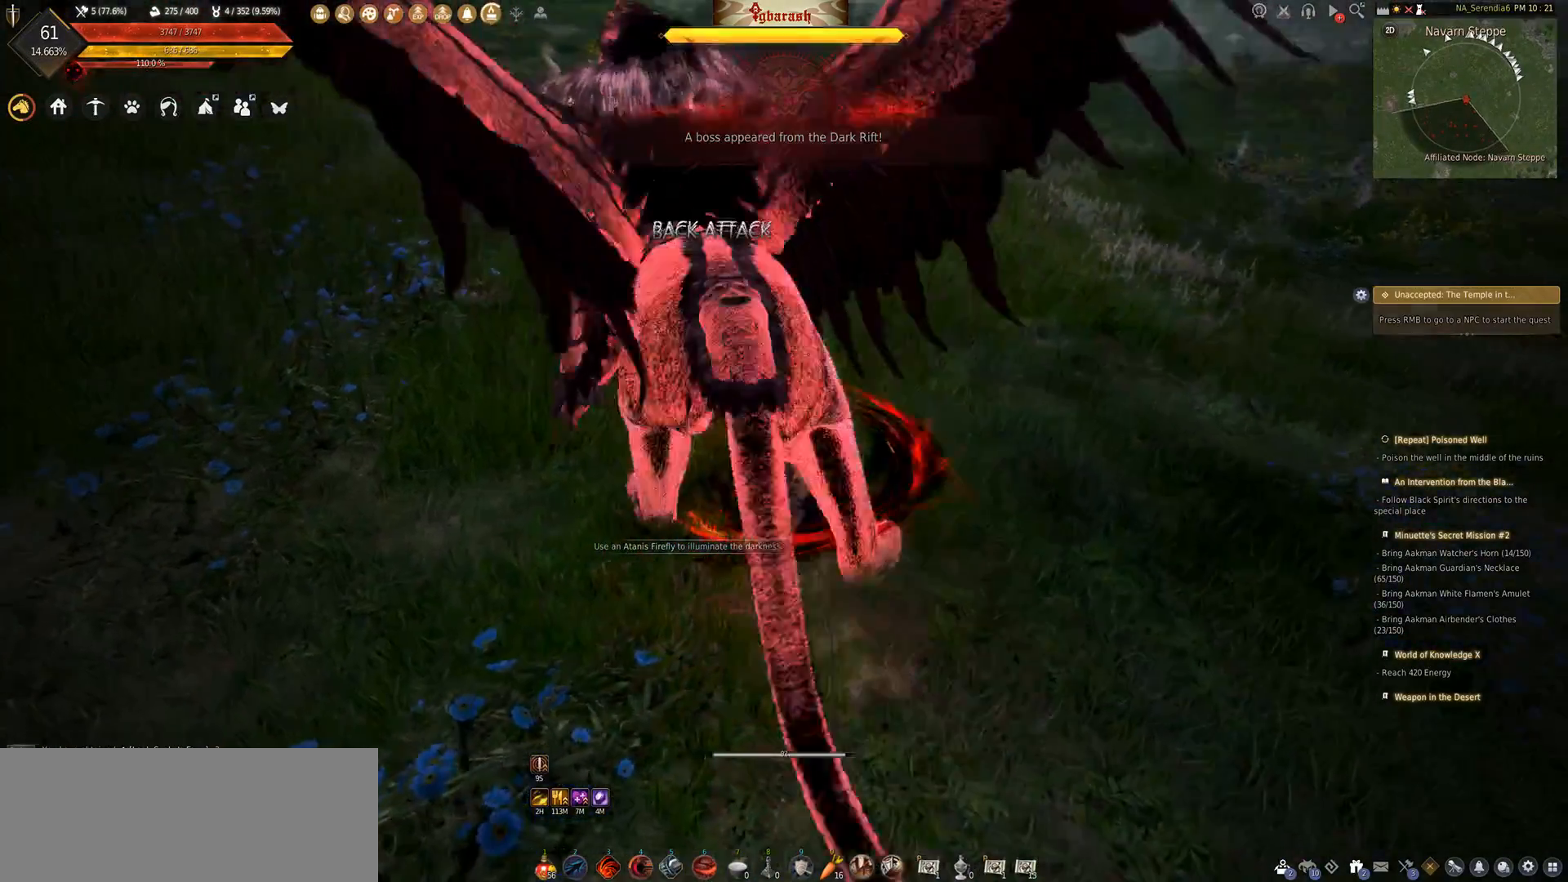
{"keys": ["shift_l"], "mouse": [], "events": [[367, "mouse_left", "up"], [500, "shift_l", "down"]]}
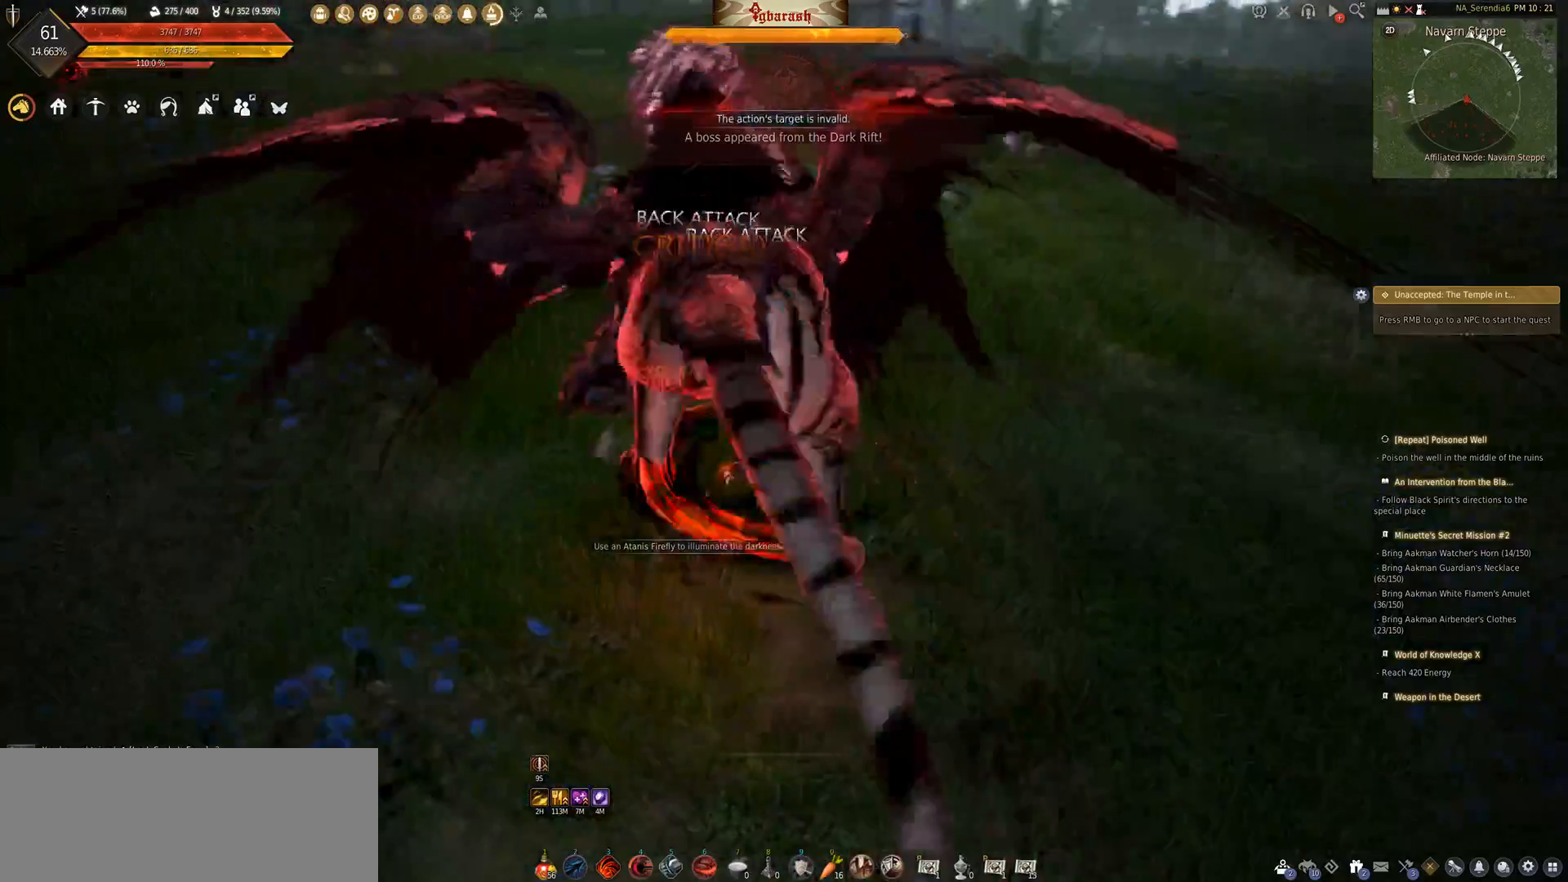
{"keys": ["shift_l"], "mouse": ["right"], "events": [[200, "mouse_right", "down"]]}
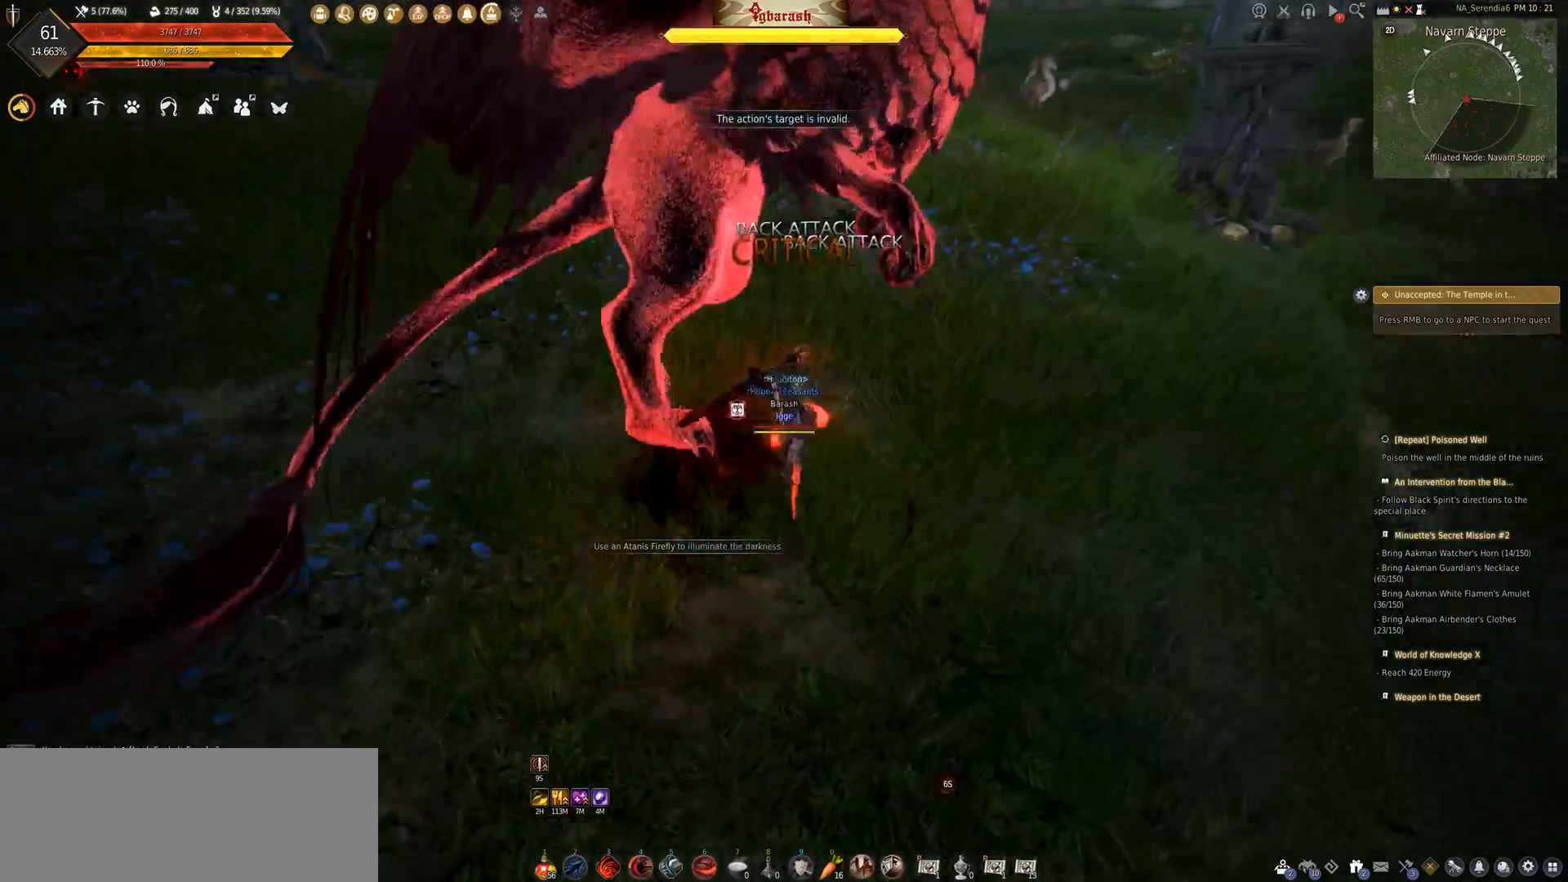
{"keys": [], "mouse": [], "events": [[333, "mouse_right", "up"], [417, "shift_l", "up"]]}
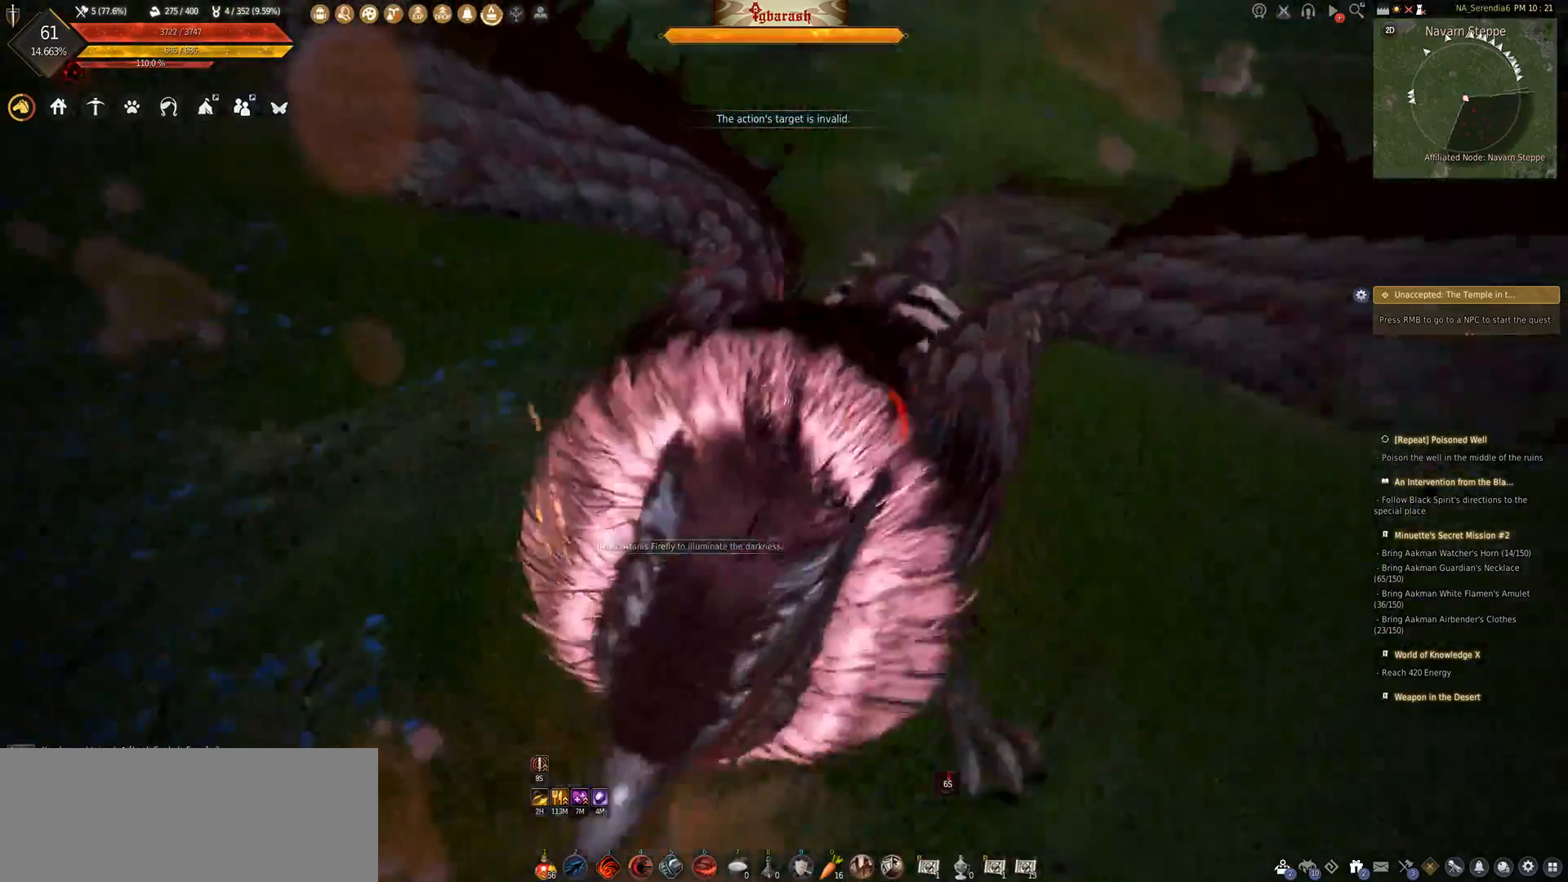
{"keys": ["a", "shift_l"], "mouse": [], "events": [[267, "shift_l", "down"], [367, "a", "down"]]}
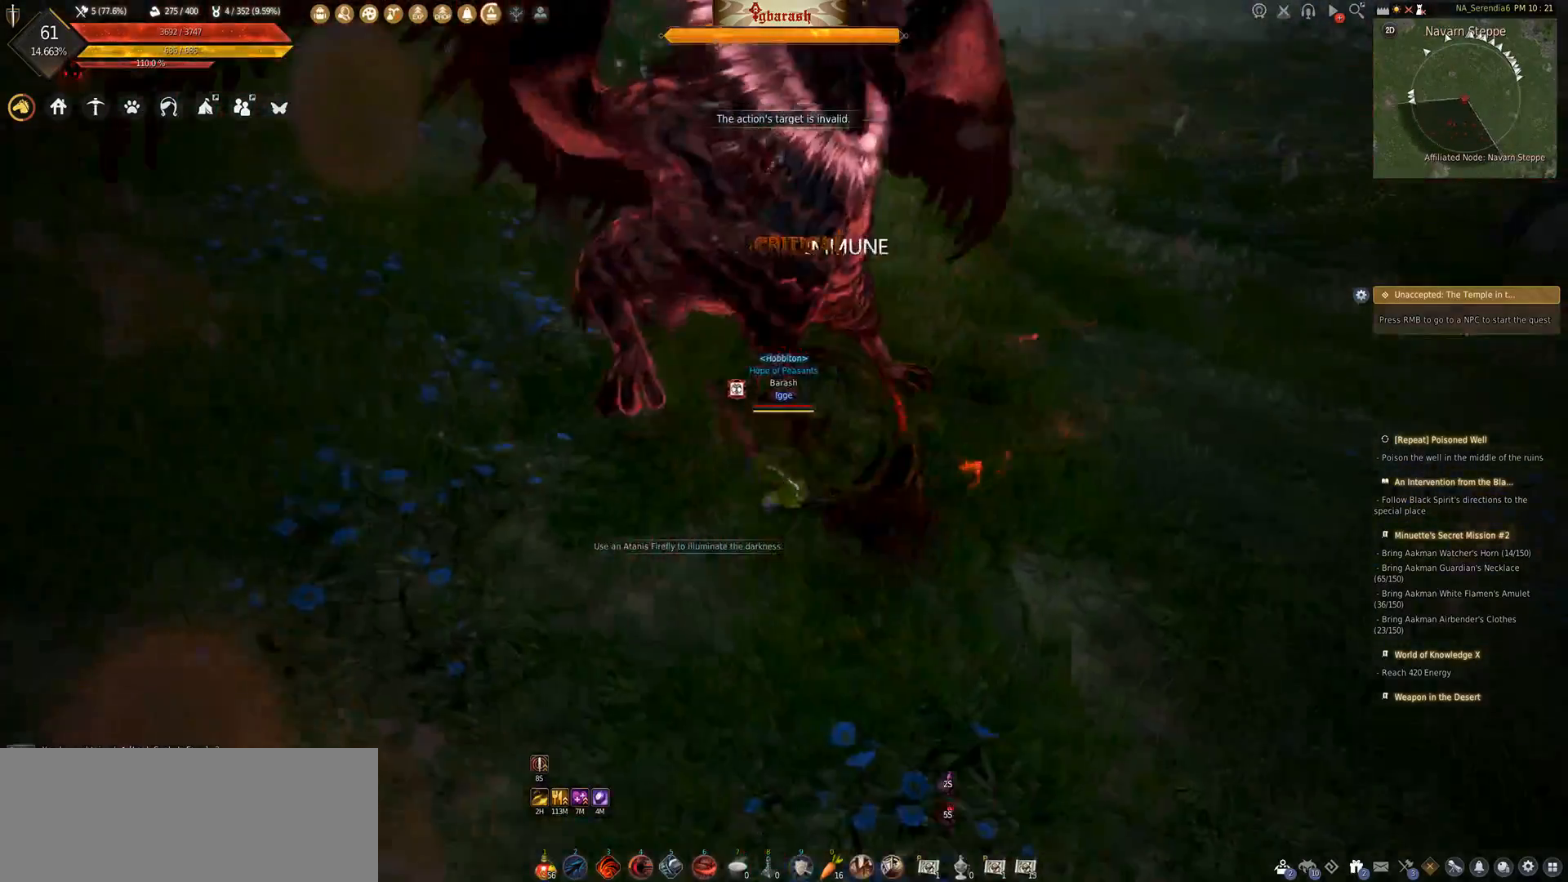
{"keys": ["a", "shift_l"], "mouse": [], "events": [[200, "a", "up"], [200, "shift_l", "up"], [300, "shift_l", "down"], [317, "a", "down"]]}
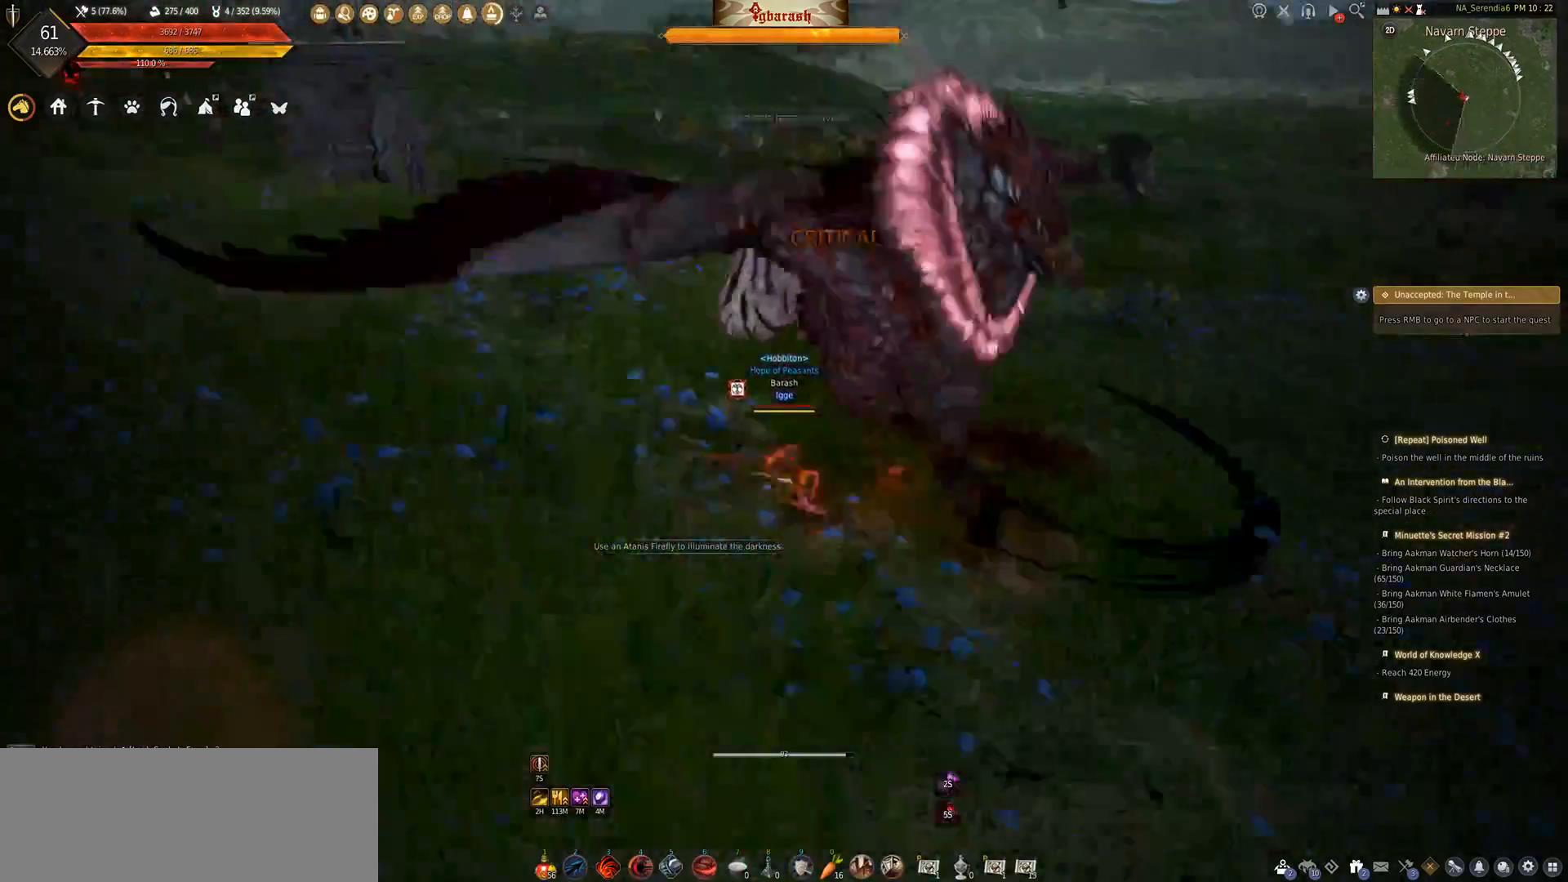
{"keys": [], "mouse": [], "events": [[67, "a", "up"], [67, "shift_l", "up"], [183, "shift_l", "down"], [267, "e", "down"], [433, "shift_l", "up"], [450, "e", "up"]]}
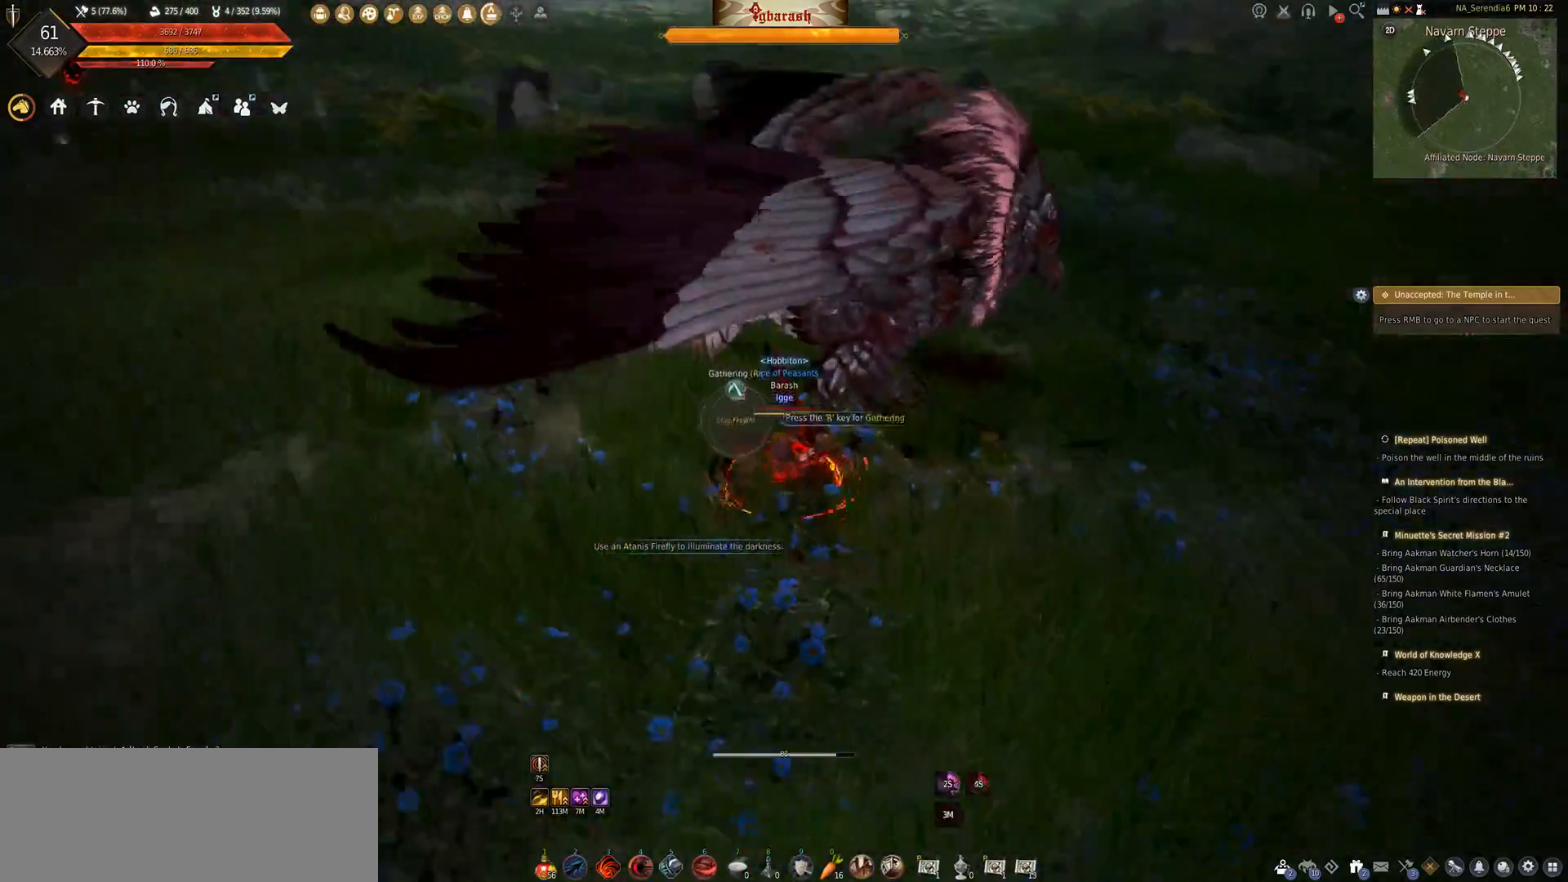
{"keys": ["w"], "mouse": [], "events": [[383, "w", "down"]]}
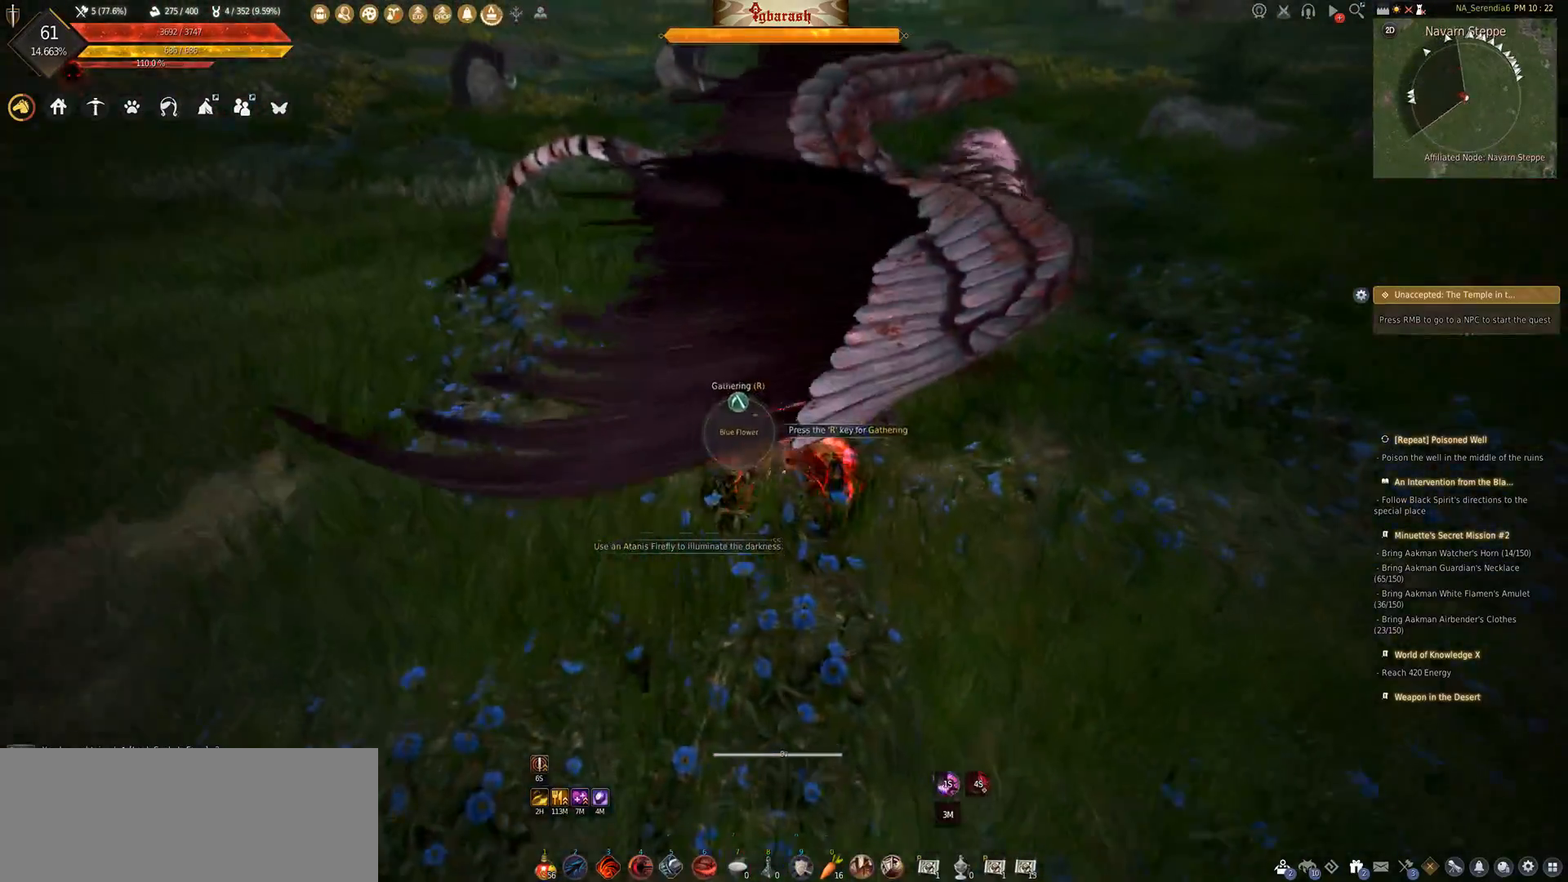
{"keys": ["shift_l"], "mouse": ["left"], "events": [[83, "w", "up"], [167, "shift_l", "down"], [217, "mouse_left", "down"]]}
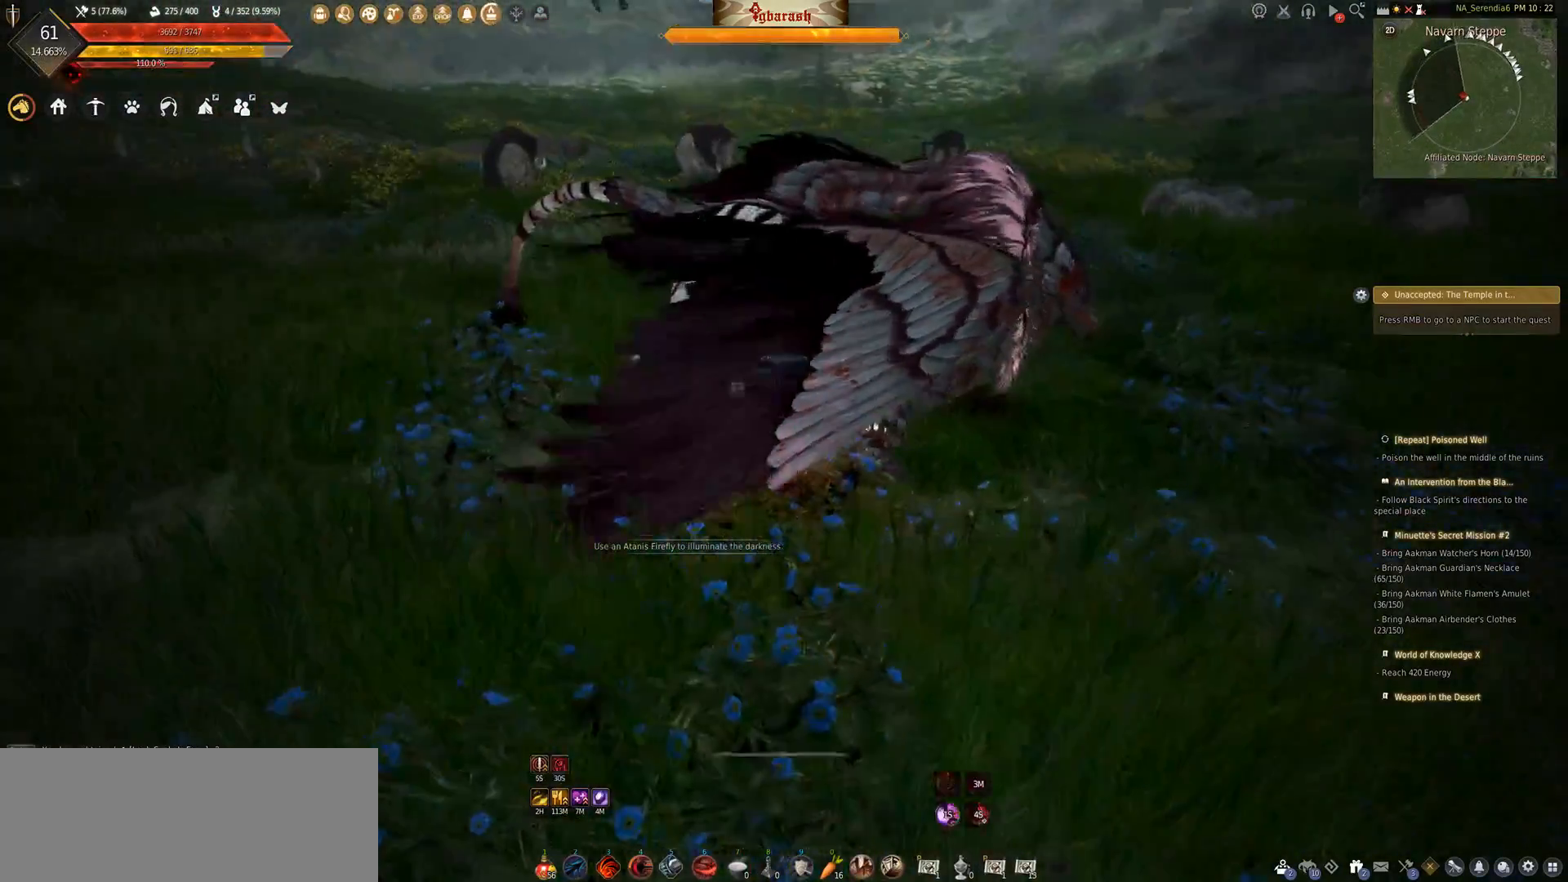
{"keys": ["shift_l"], "mouse": ["left"], "events": []}
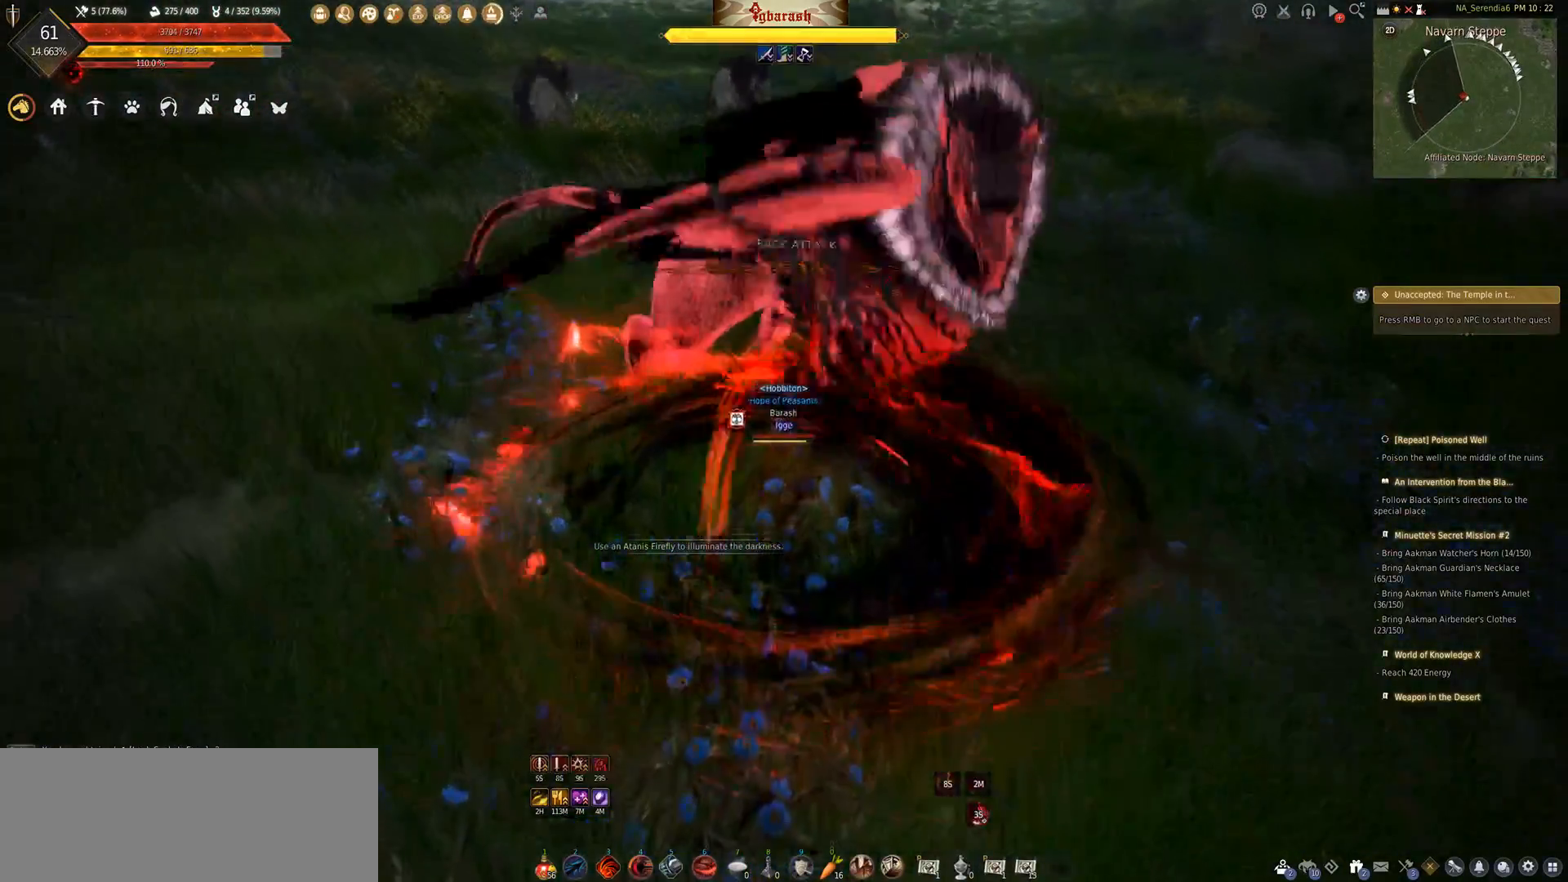
{"keys": ["a", "shift_l"], "mouse": [], "events": [[83, "shift_l", "up"], [117, "mouse_left", "up"], [333, "shift_l", "down"], [417, "a", "down"]]}
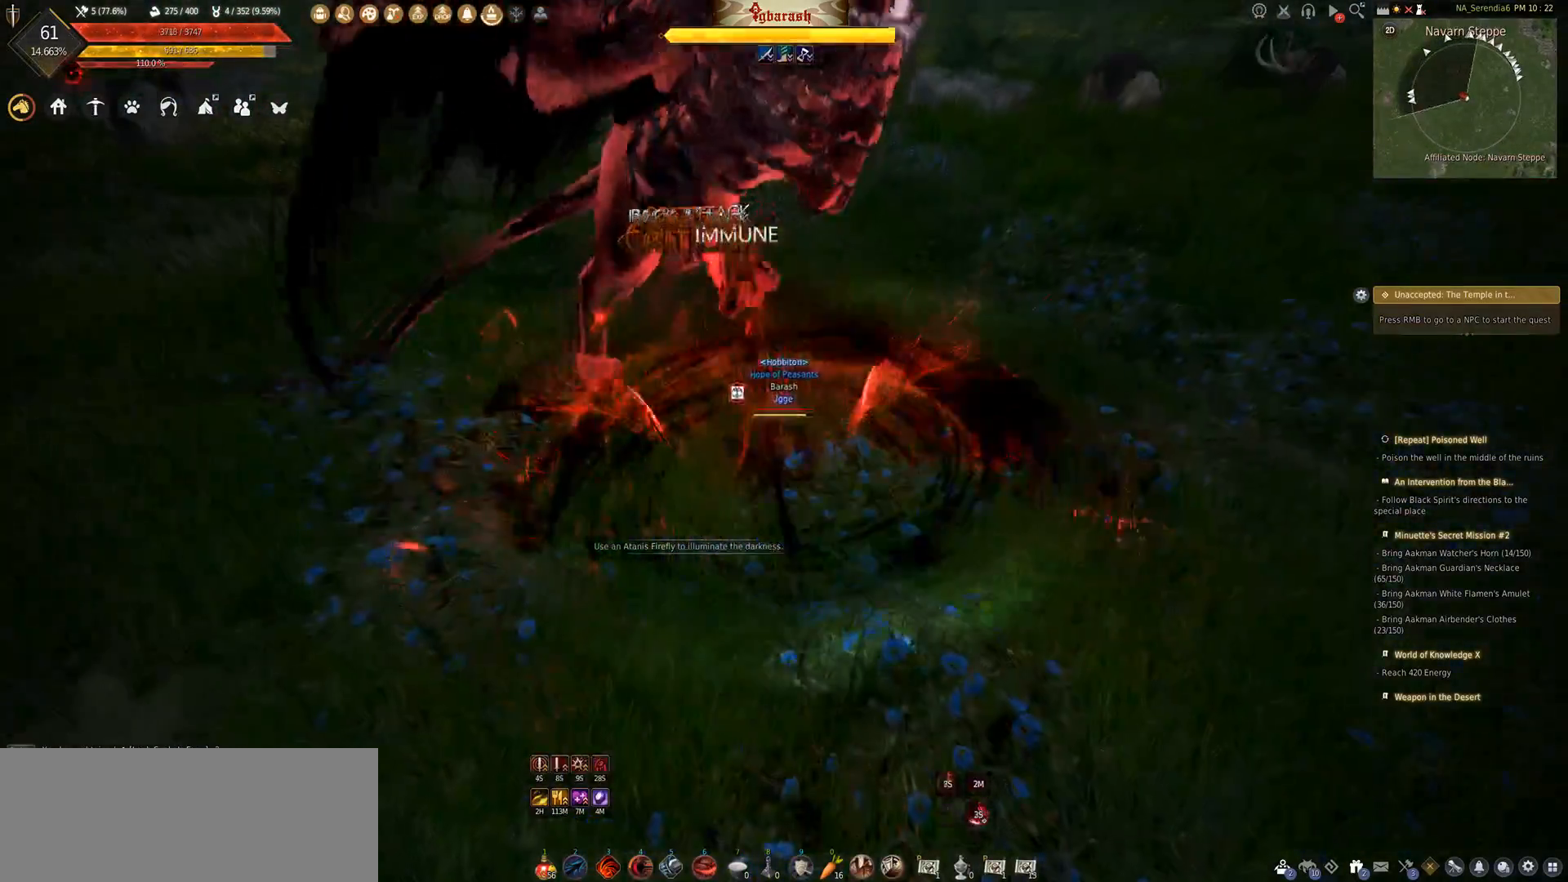
{"keys": [], "mouse": [], "events": [[450, "a", "up"], [450, "shift_l", "up"]]}